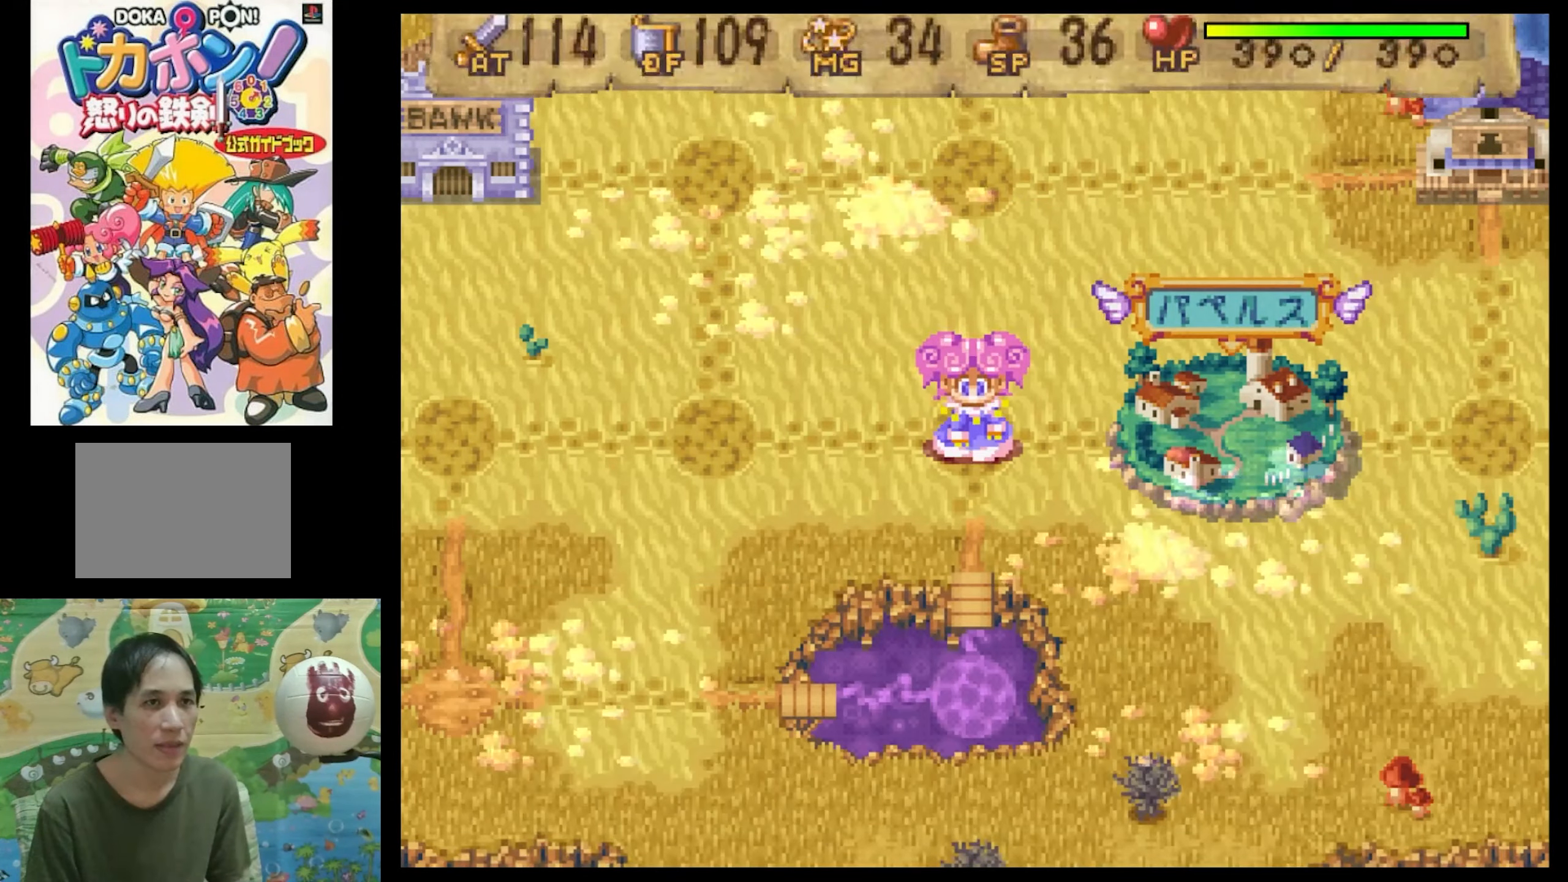
Gameplay with a controller (PlayStation layout); each line is a JSON object with the inputs held at the frame after it. "events" lists button and stick changes between this image and that frame as [ms after this image, input, new state], when the widget could be followed in between. Not read: L3 R3.
{"buttons": [], "events": []}
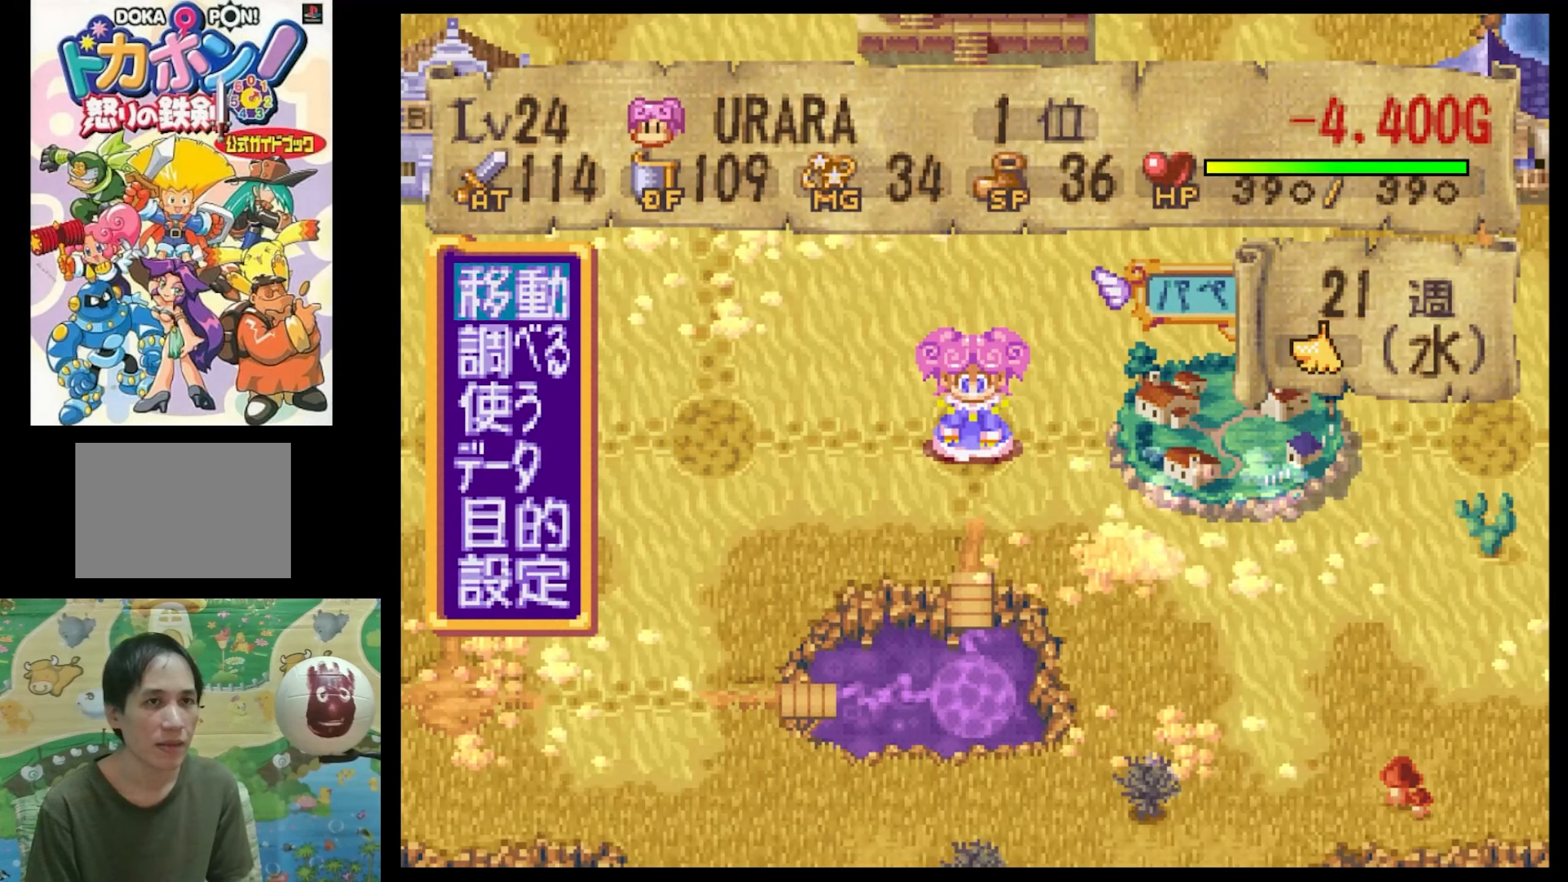
{"buttons": [], "events": [[250, "CIRCLE", "down"], [367, "CIRCLE", "up"]]}
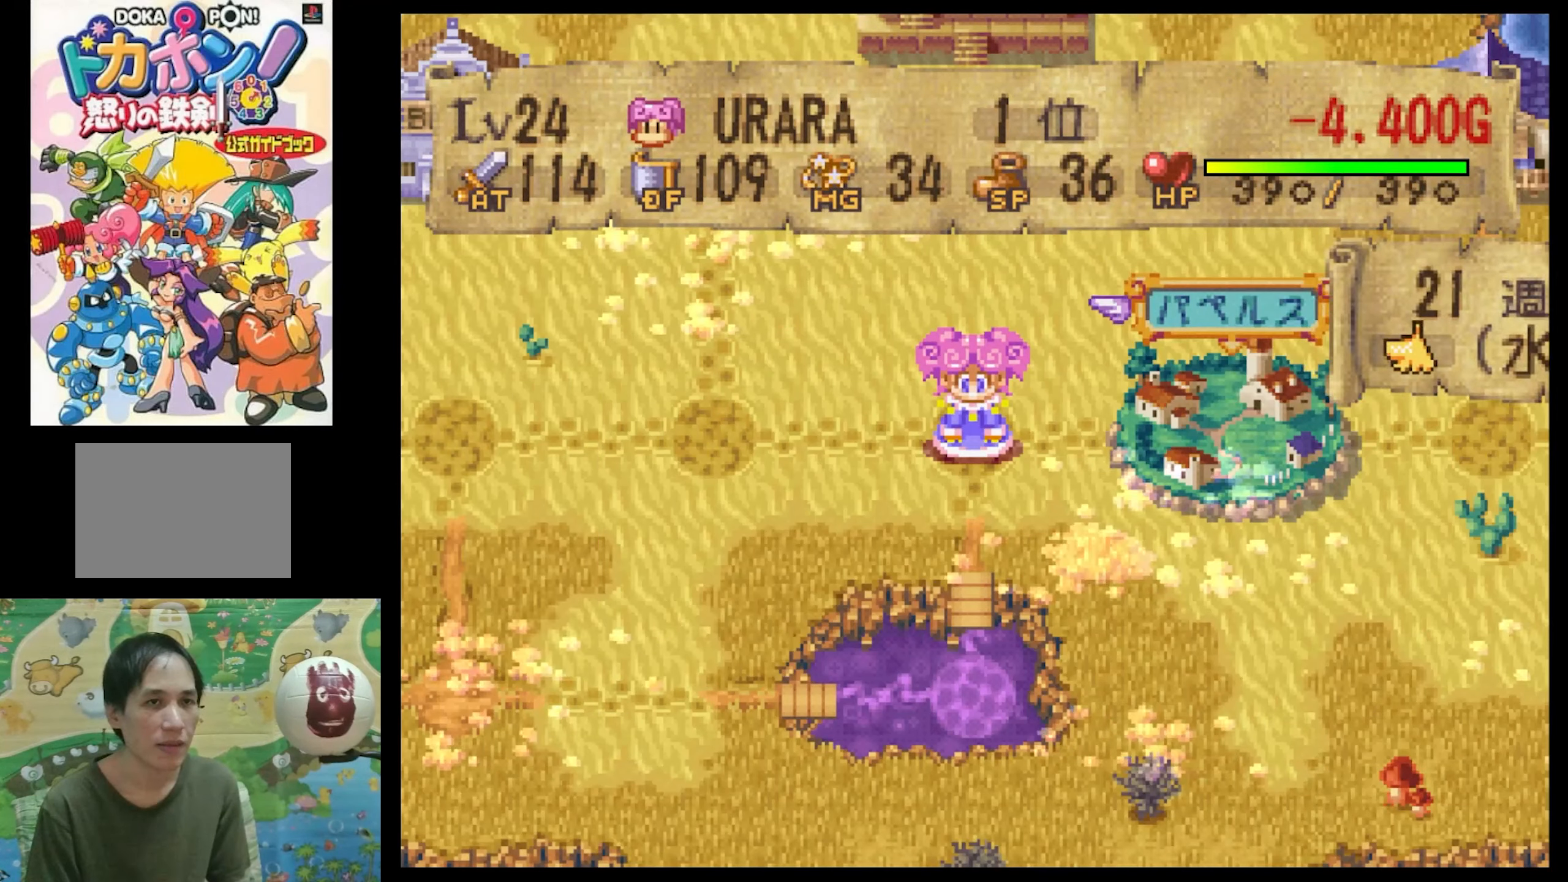
{"buttons": [], "events": []}
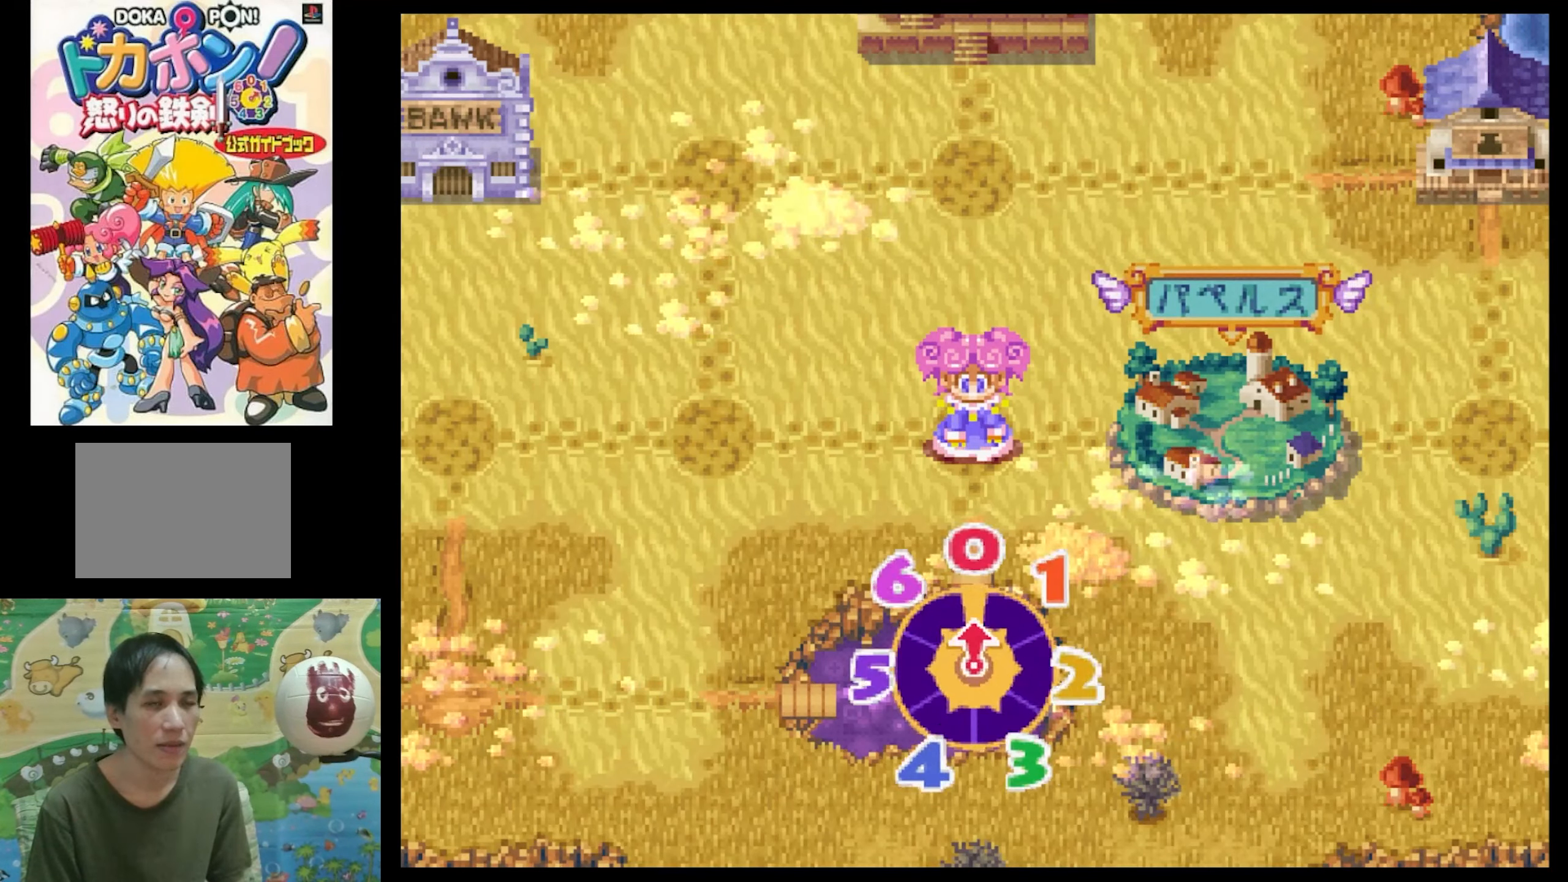
{"buttons": [], "events": []}
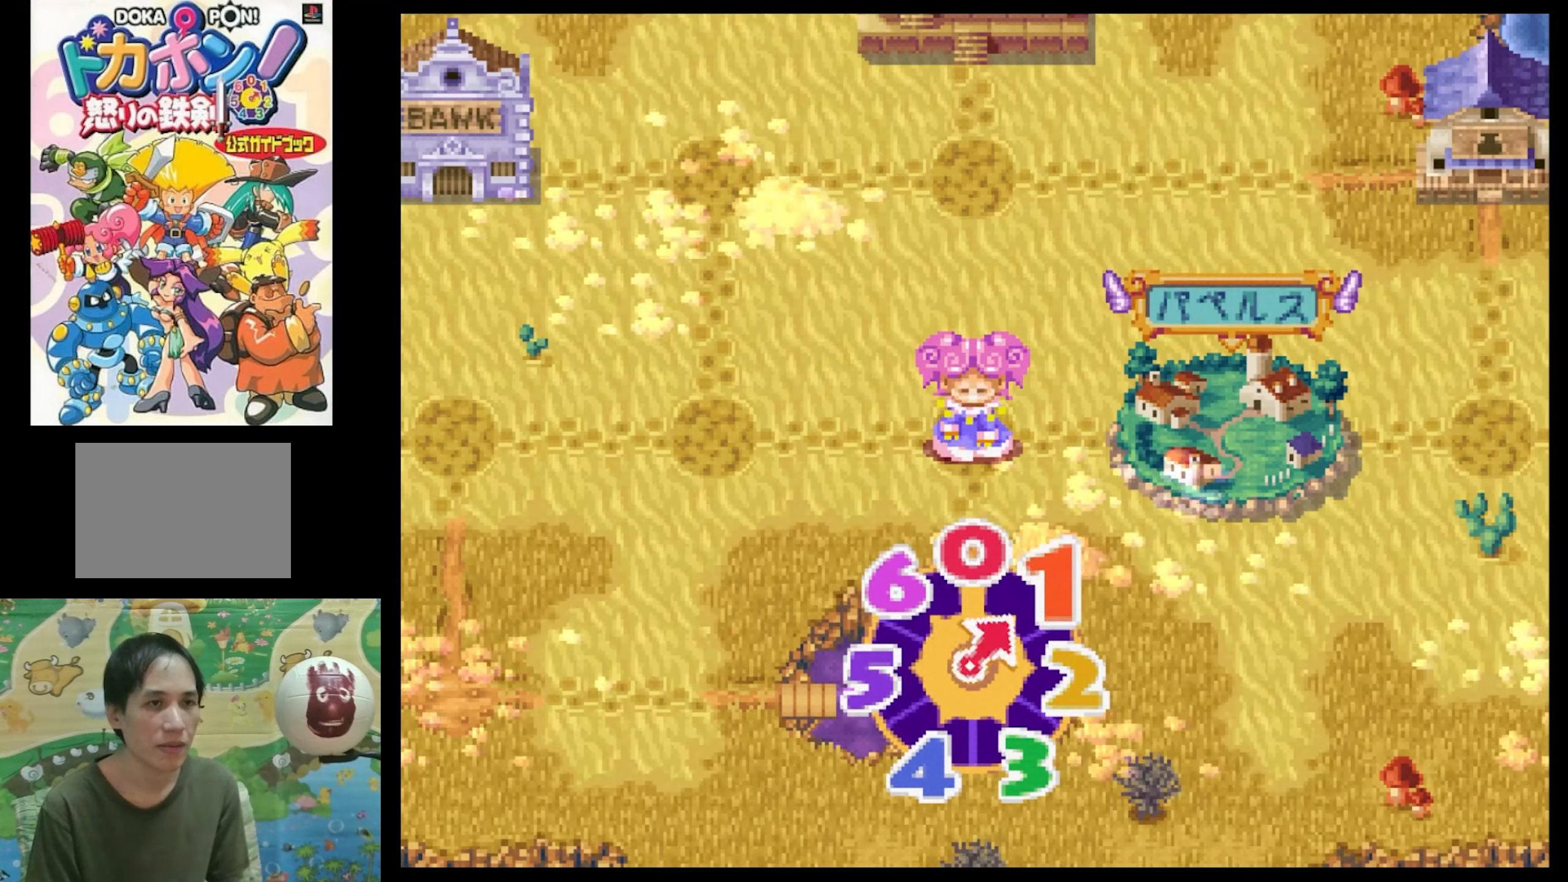
{"buttons": [], "events": []}
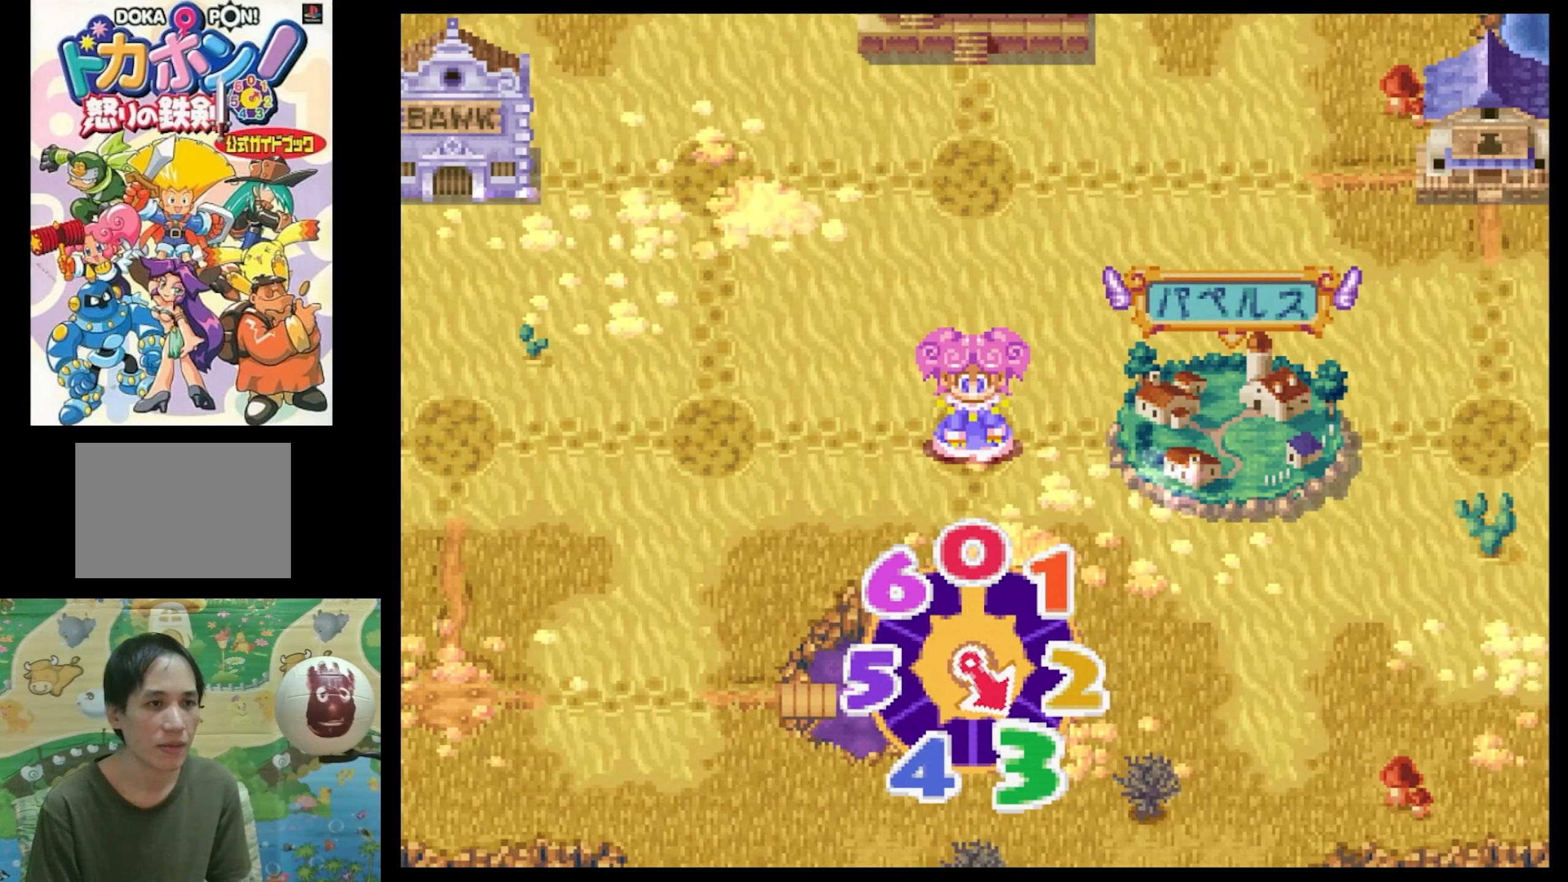
{"buttons": [], "events": []}
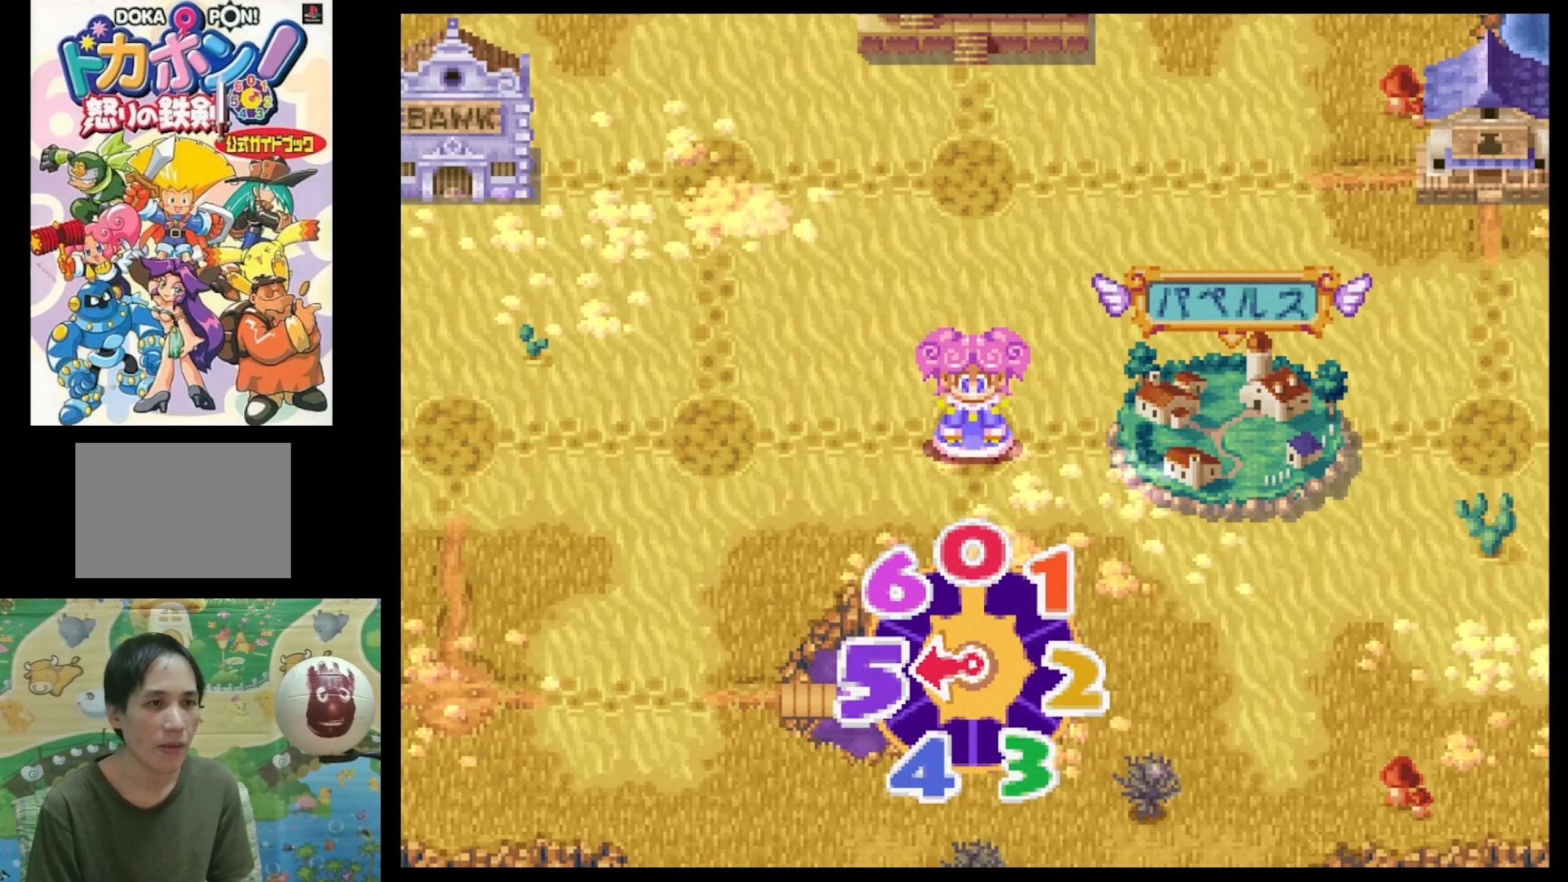
{"buttons": [], "events": []}
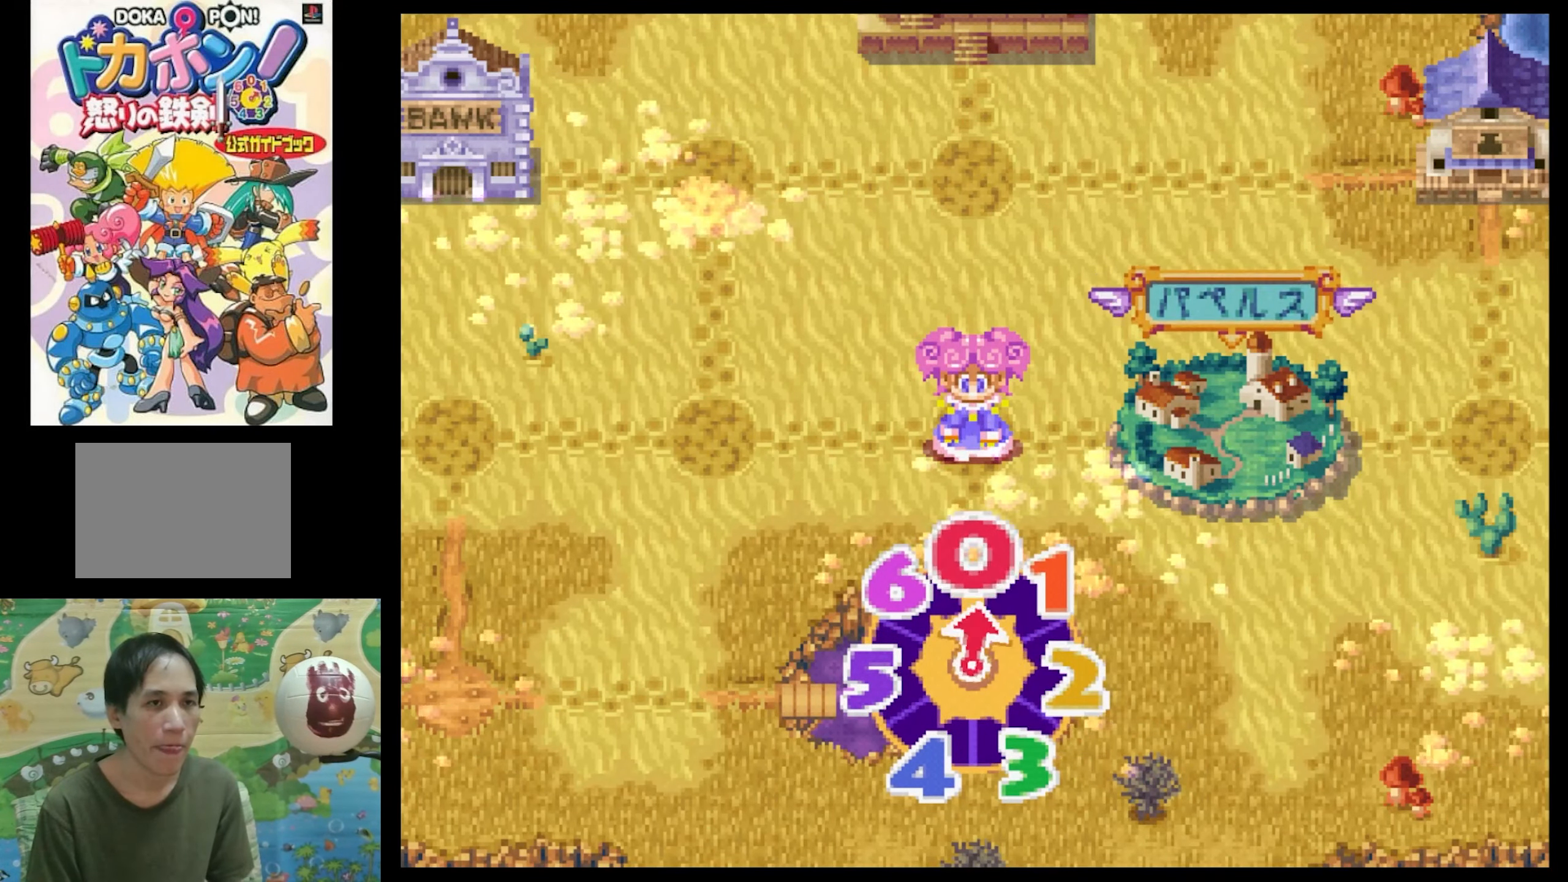
{"buttons": [], "events": [[100, "CIRCLE", "down"], [234, "CIRCLE", "up"], [300, "CIRCLE", "down"], [384, "CIRCLE", "up"]]}
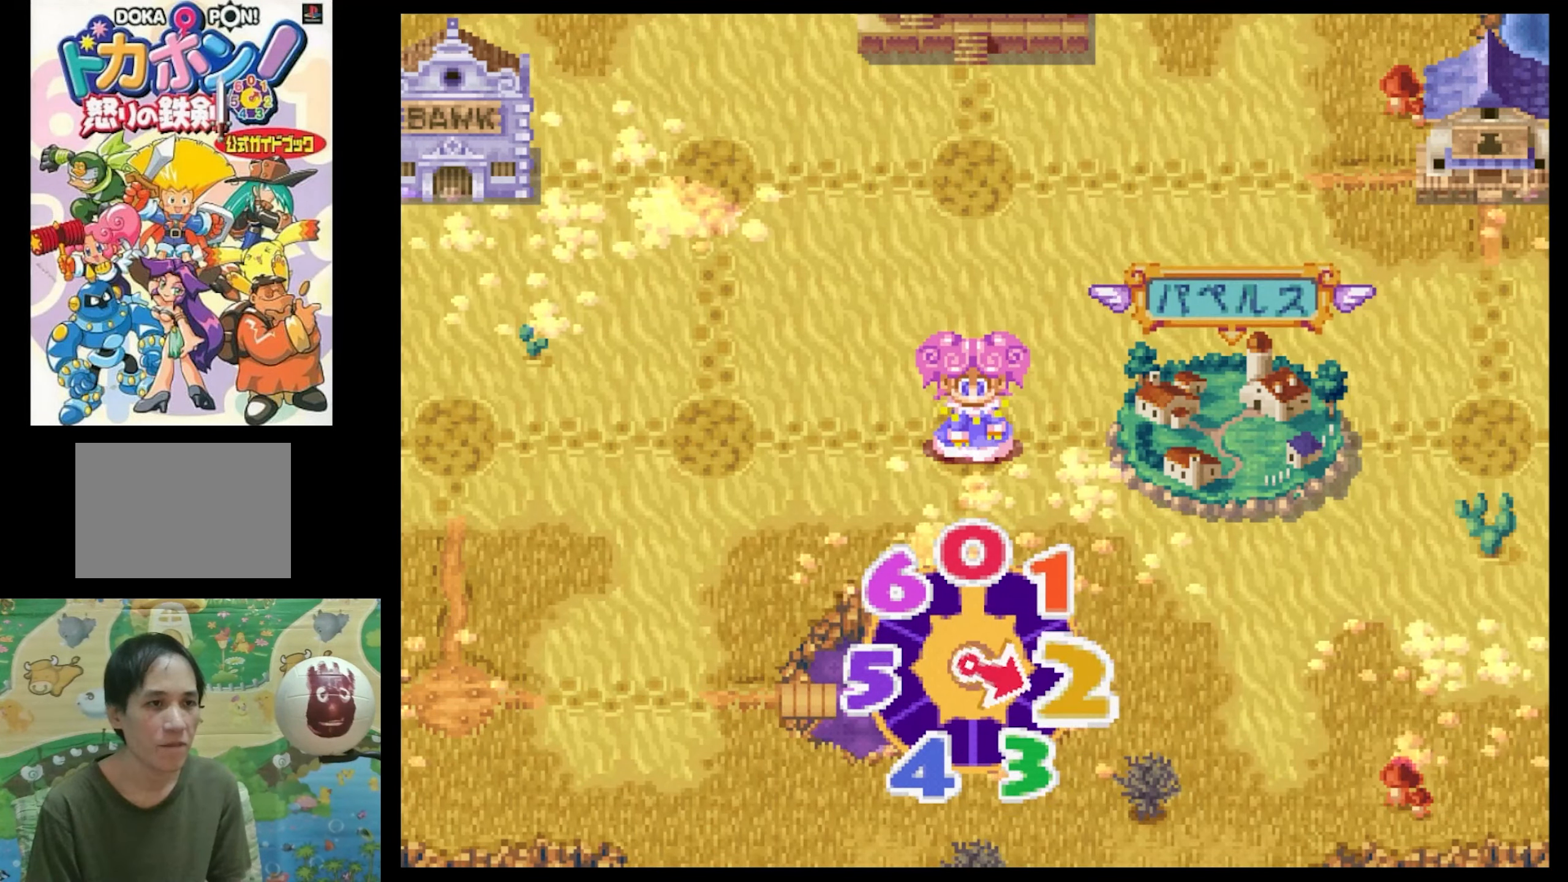
{"buttons": [], "events": [[34, "CIRCLE", "down"], [50, "CIRCLE", "up"], [184, "CIRCLE", "down"], [267, "CIRCLE", "up"], [384, "CIRCLE", "down"], [434, "CIRCLE", "up"]]}
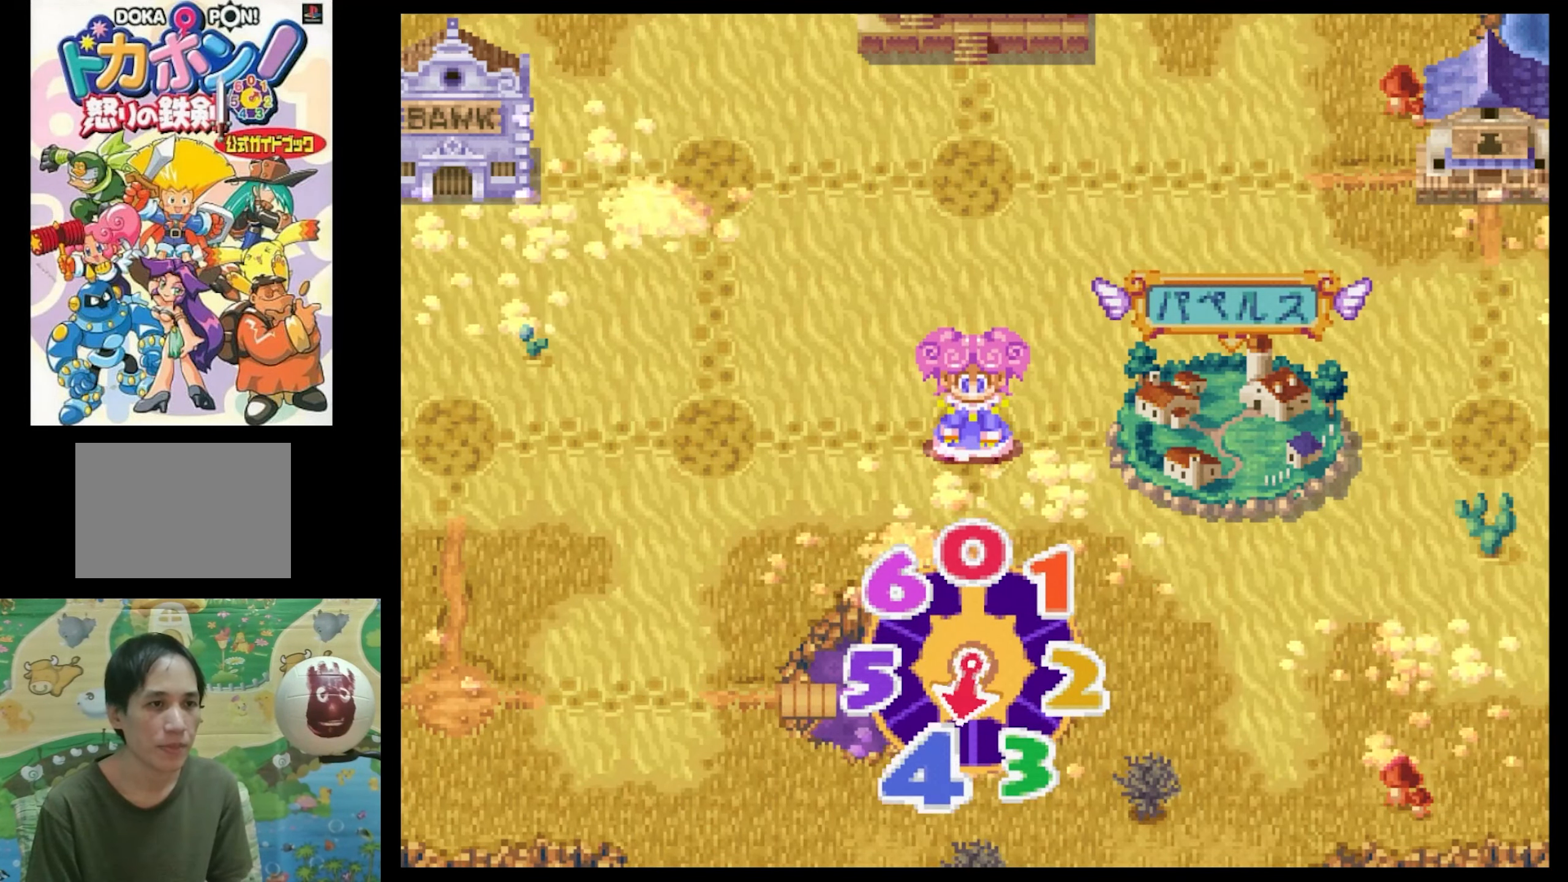
{"buttons": ["CIRCLE"], "events": [[50, "CIRCLE", "down"], [150, "CIRCLE", "up"], [267, "CIRCLE", "down"], [317, "CIRCLE", "up"], [434, "CIRCLE", "down"]]}
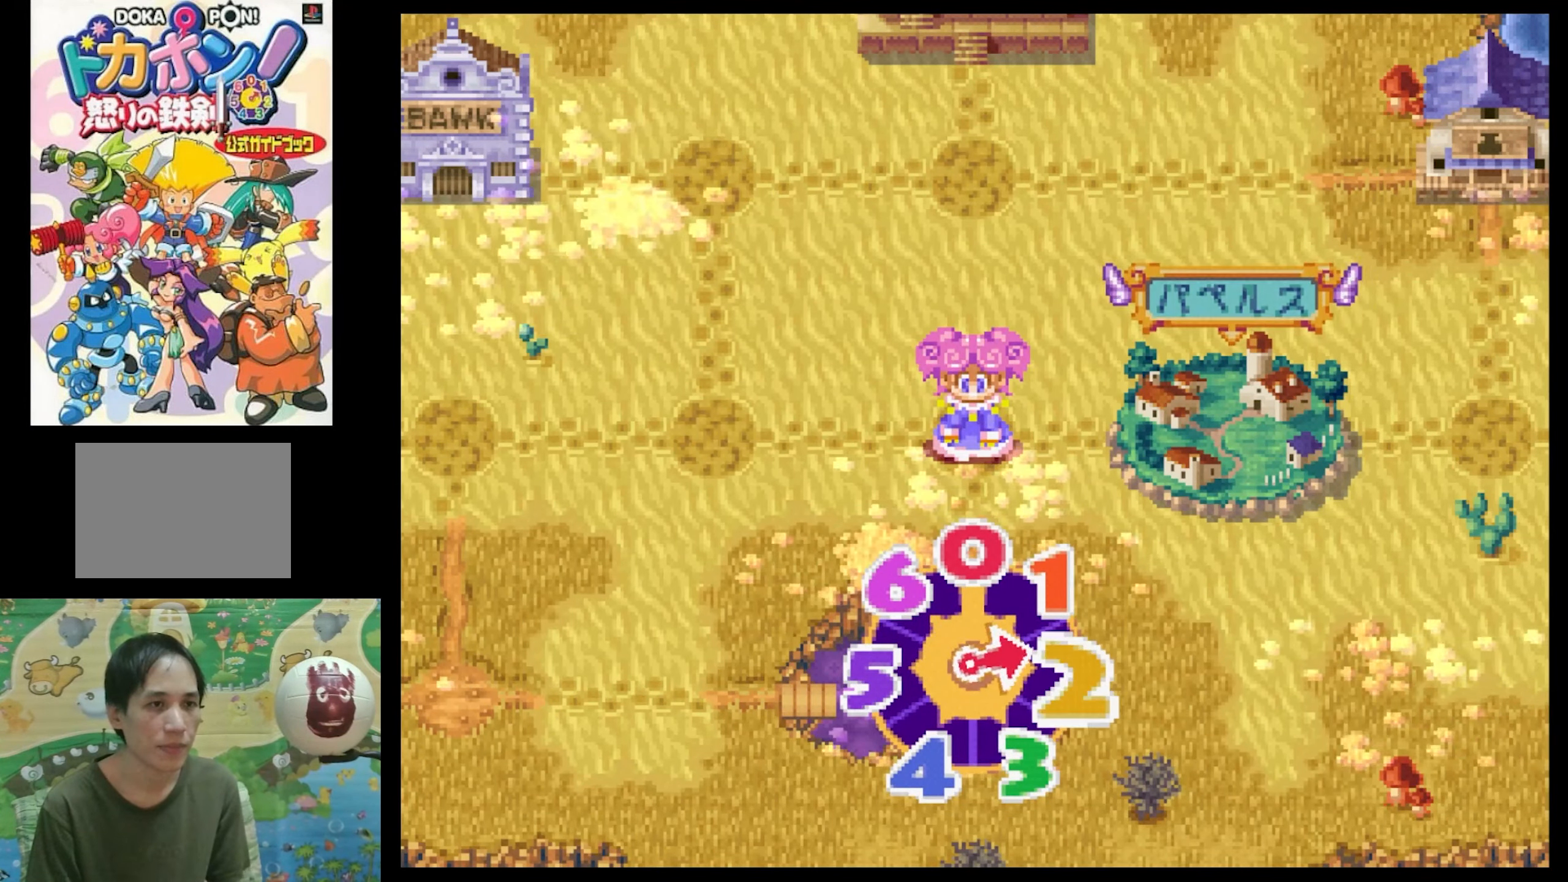
{"buttons": [], "events": [[34, "CIRCLE", "up"], [134, "CIRCLE", "down"], [233, "CIRCLE", "up"]]}
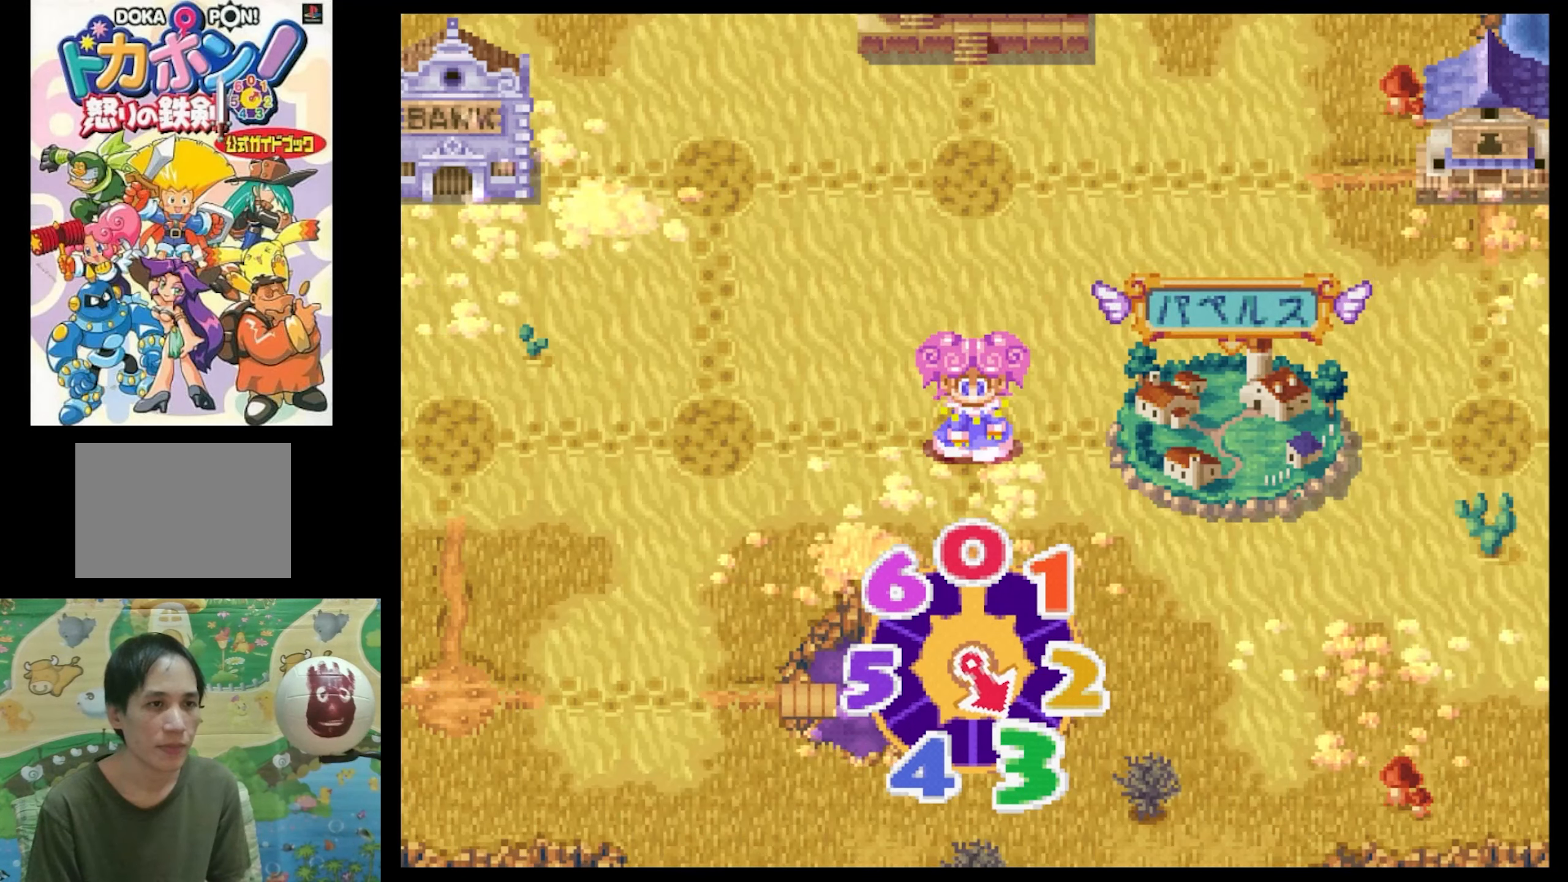
{"buttons": [], "events": []}
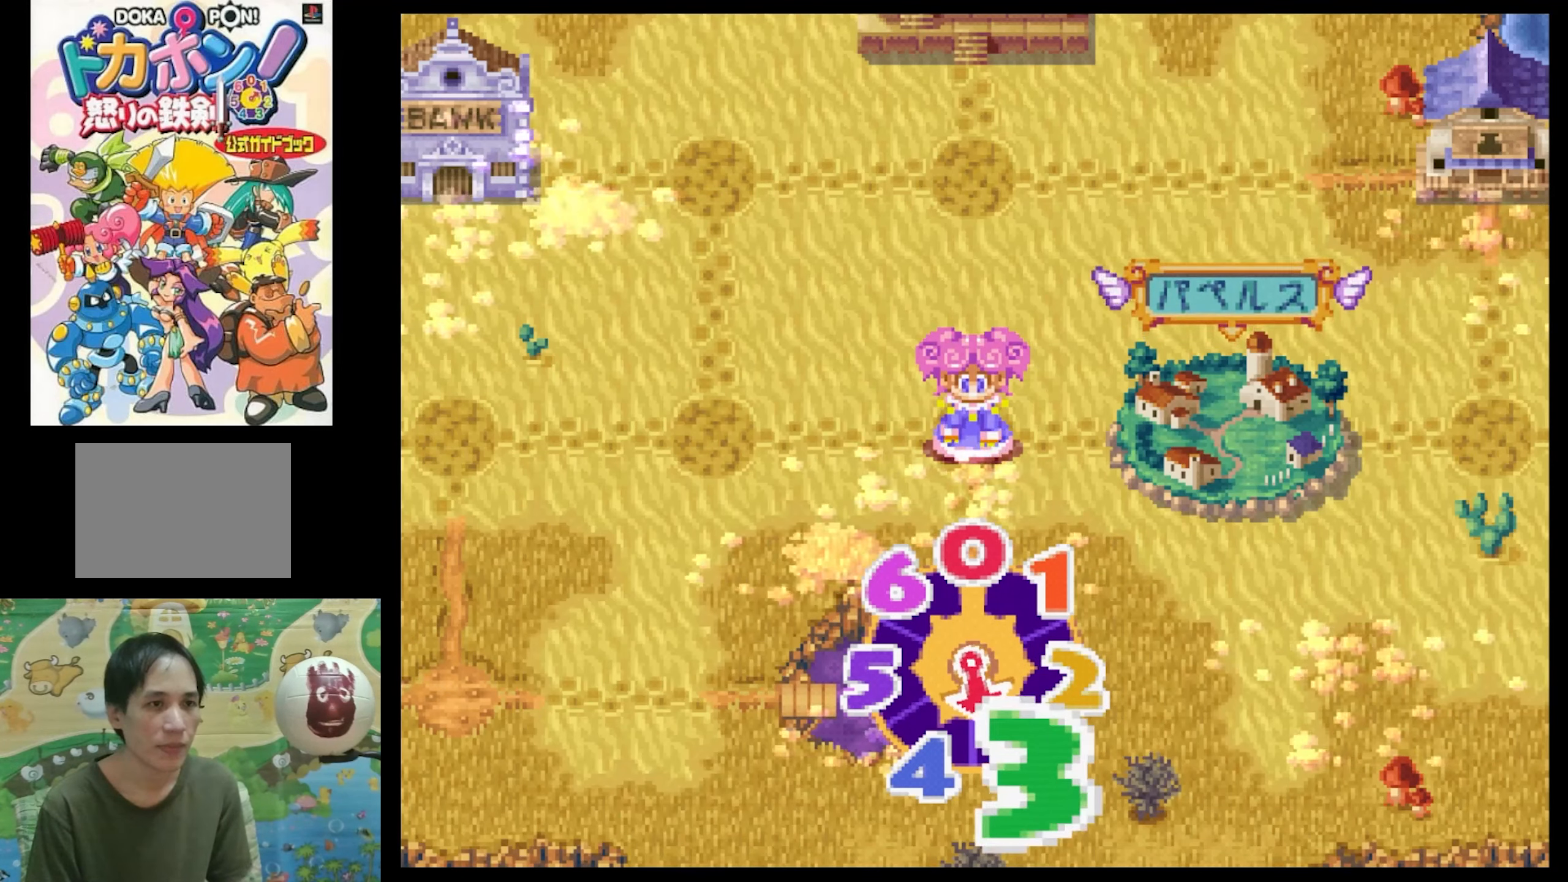
{"buttons": [], "events": [[333, "DPAD_LEFT", "down"], [450, "DPAD_LEFT", "up"]]}
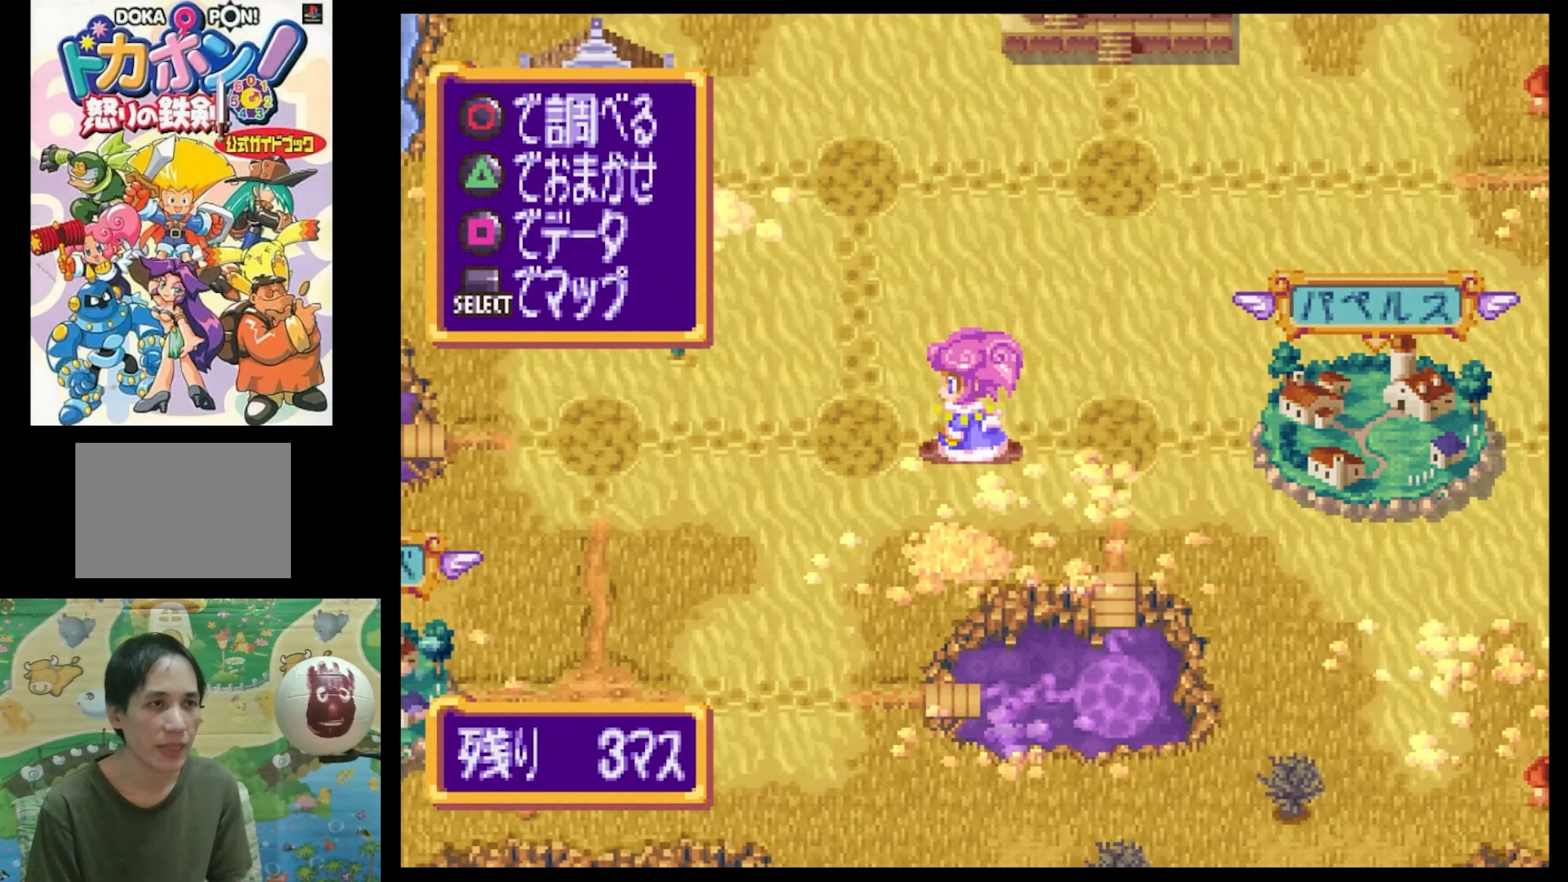
{"buttons": [], "events": [[66, "DPAD_UP", "down"], [216, "DPAD_UP", "up"], [333, "DPAD_LEFT", "down"], [450, "DPAD_LEFT", "up"]]}
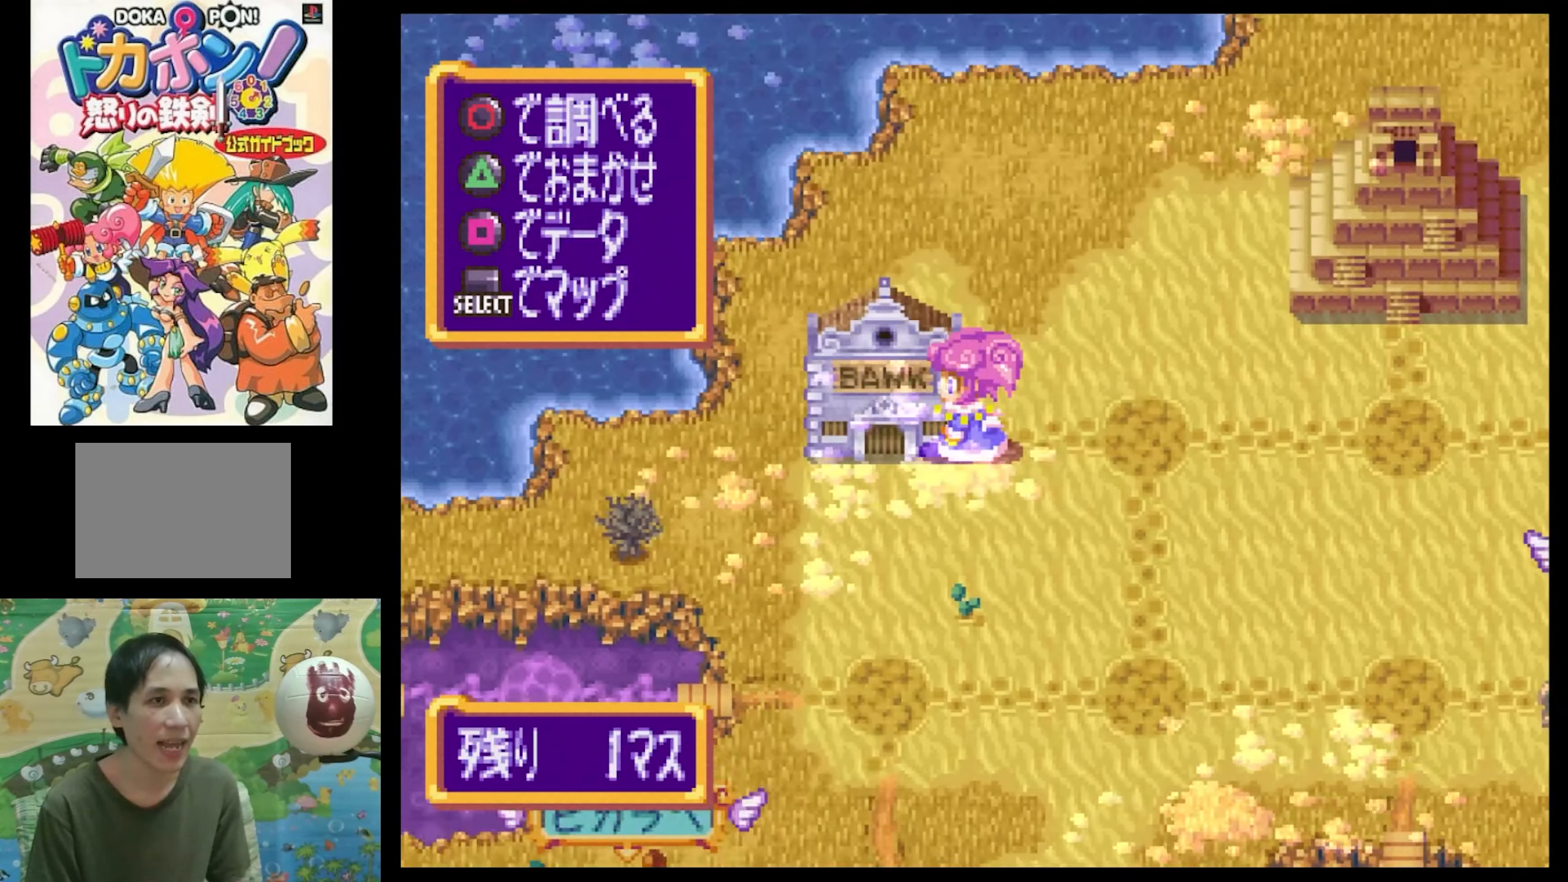
{"buttons": [], "events": [[16, "CIRCLE", "down"], [66, "CIRCLE", "up"], [216, "CIRCLE", "down"], [250, "CIRCLE", "up"], [350, "CIRCLE", "down"], [416, "CIRCLE", "up"]]}
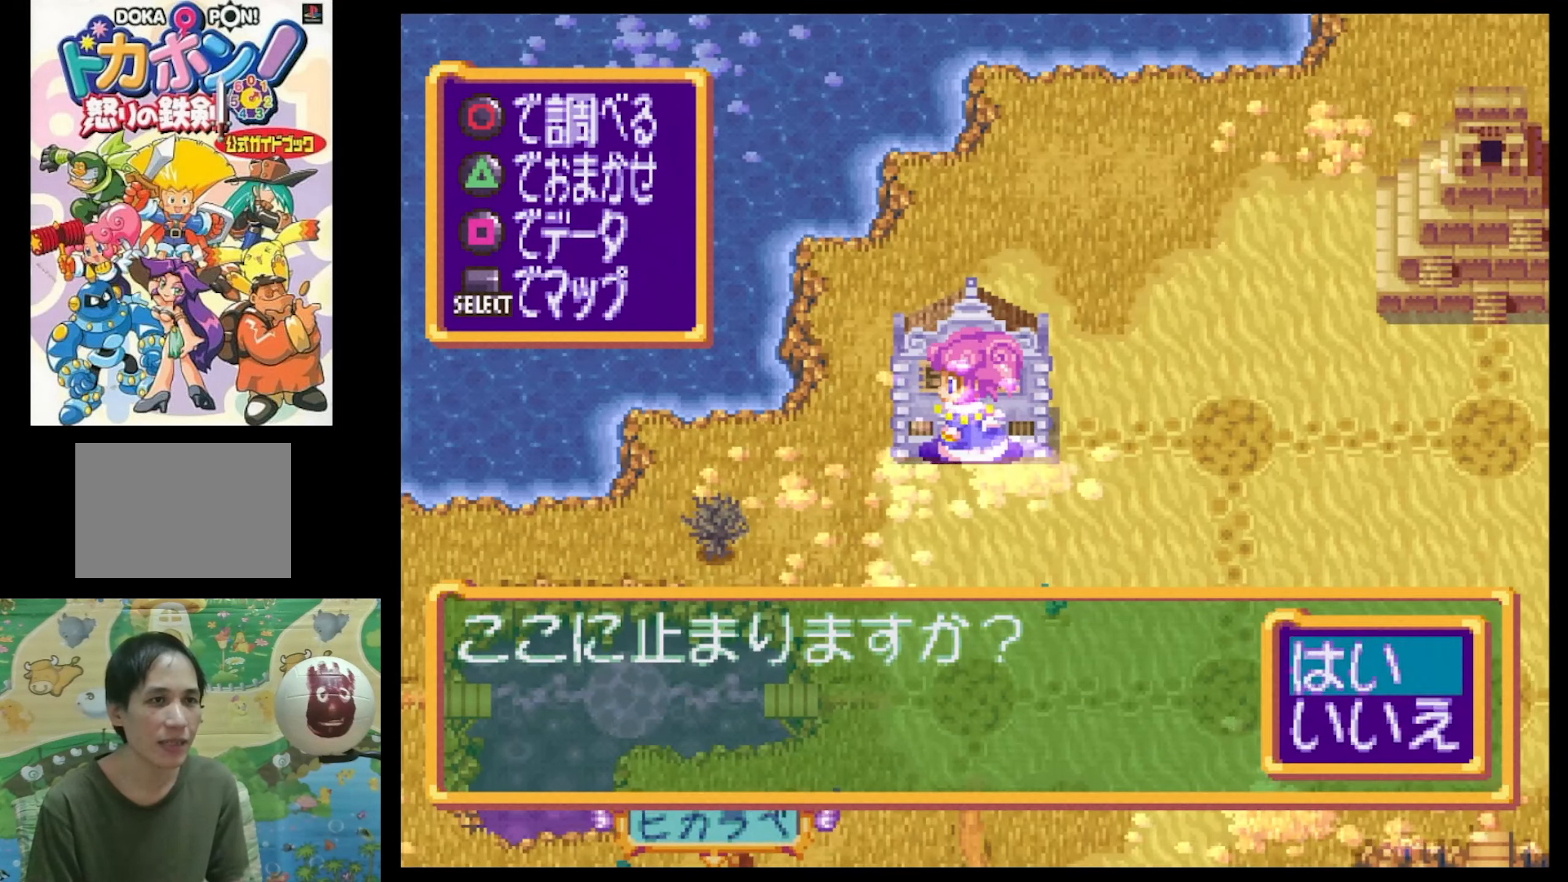
{"buttons": [], "events": [[16, "CIRCLE", "down"], [100, "CIRCLE", "up"], [266, "CIRCLE", "down"], [366, "CIRCLE", "up"]]}
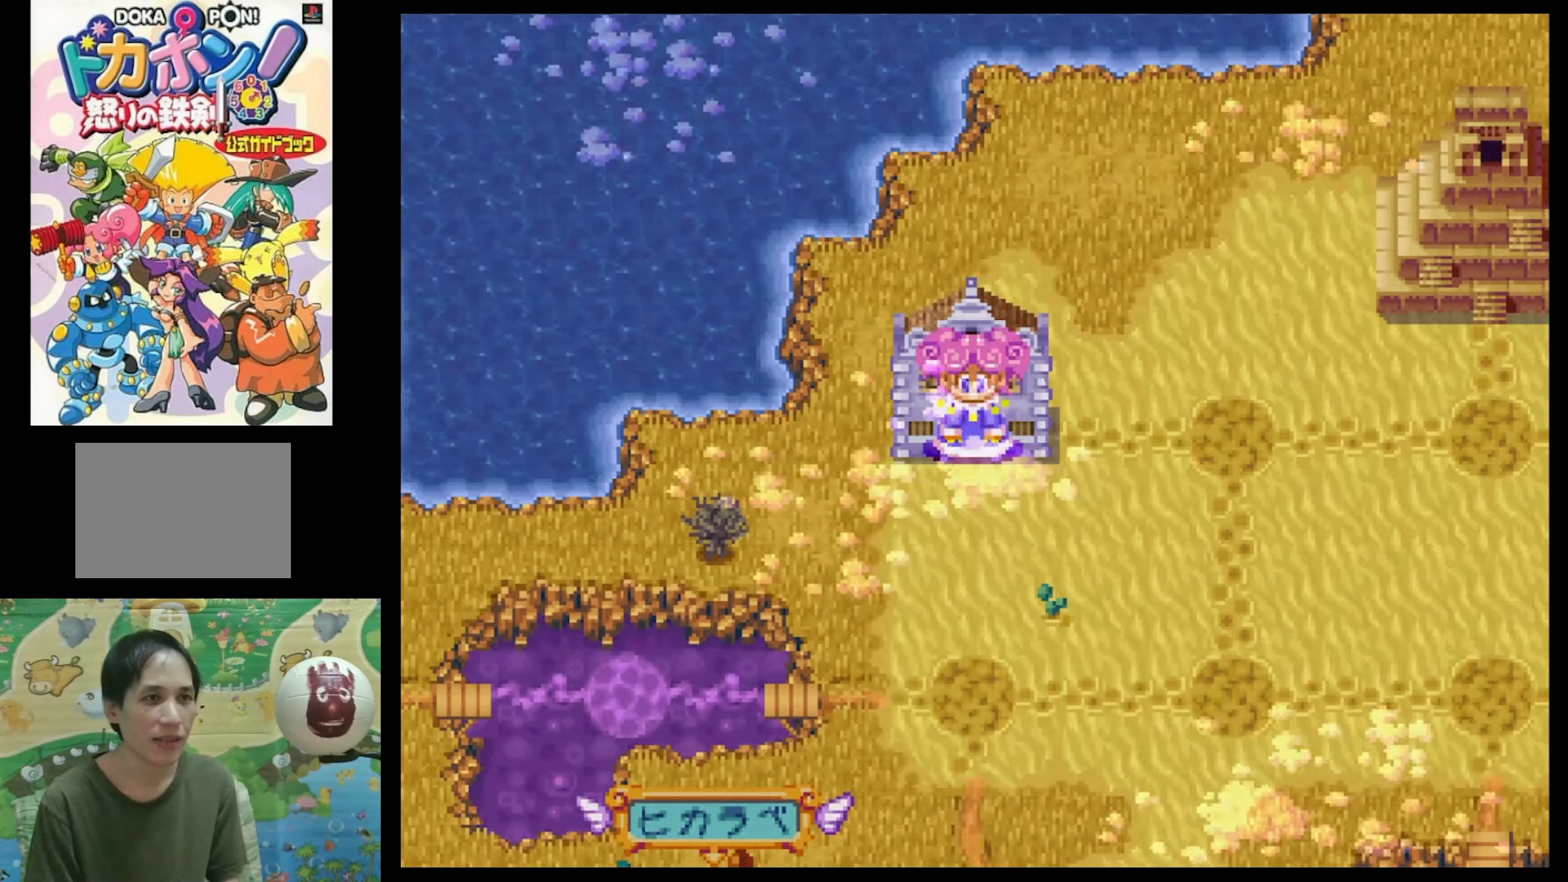
{"buttons": [], "events": []}
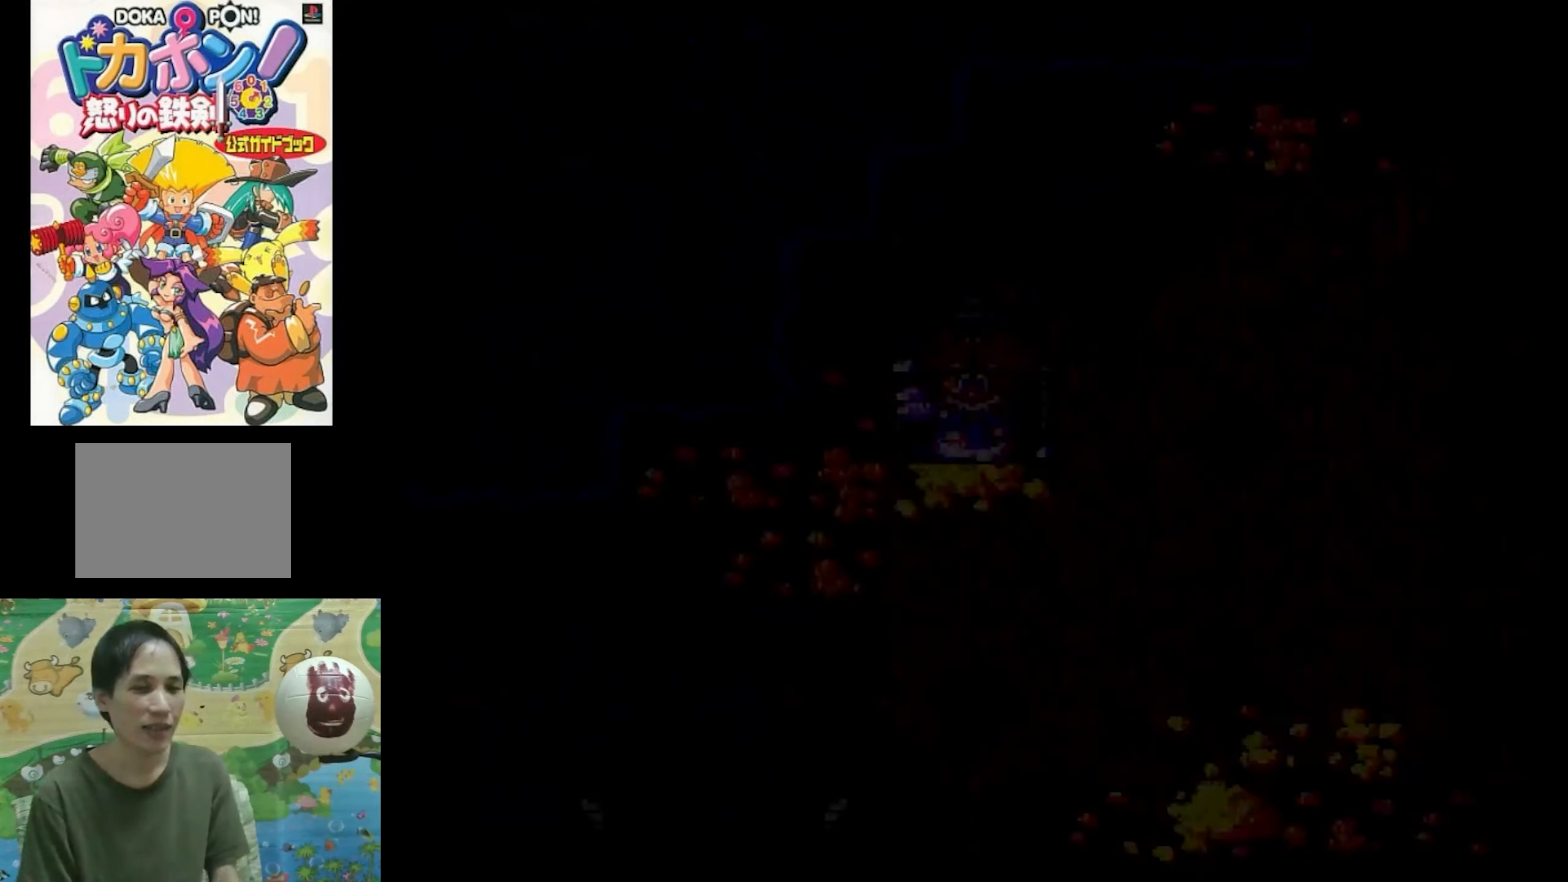
{"buttons": [], "events": []}
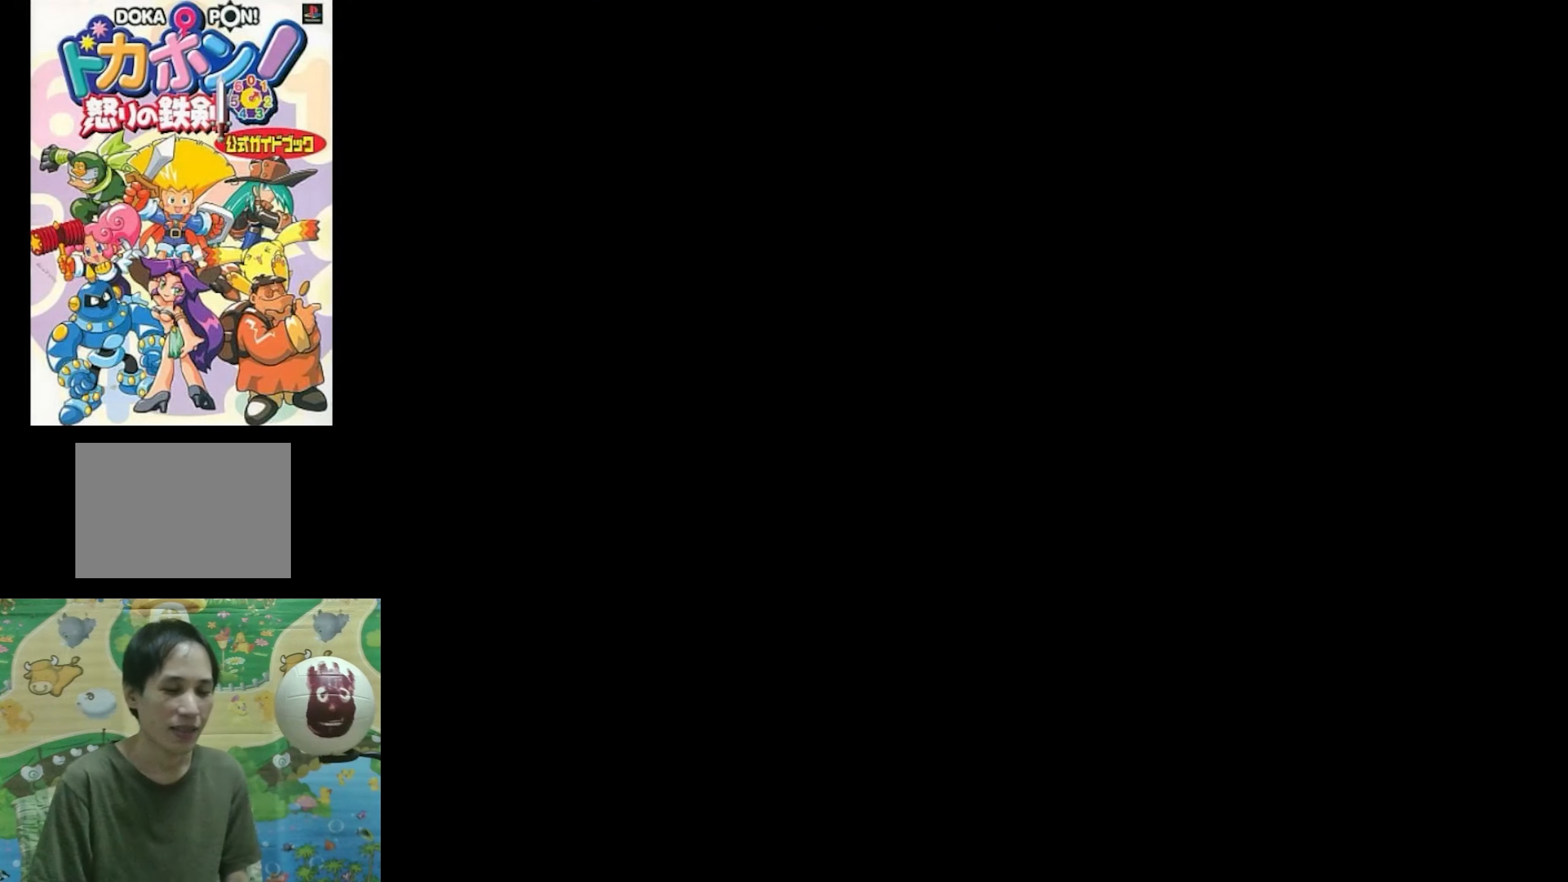
{"buttons": [], "events": []}
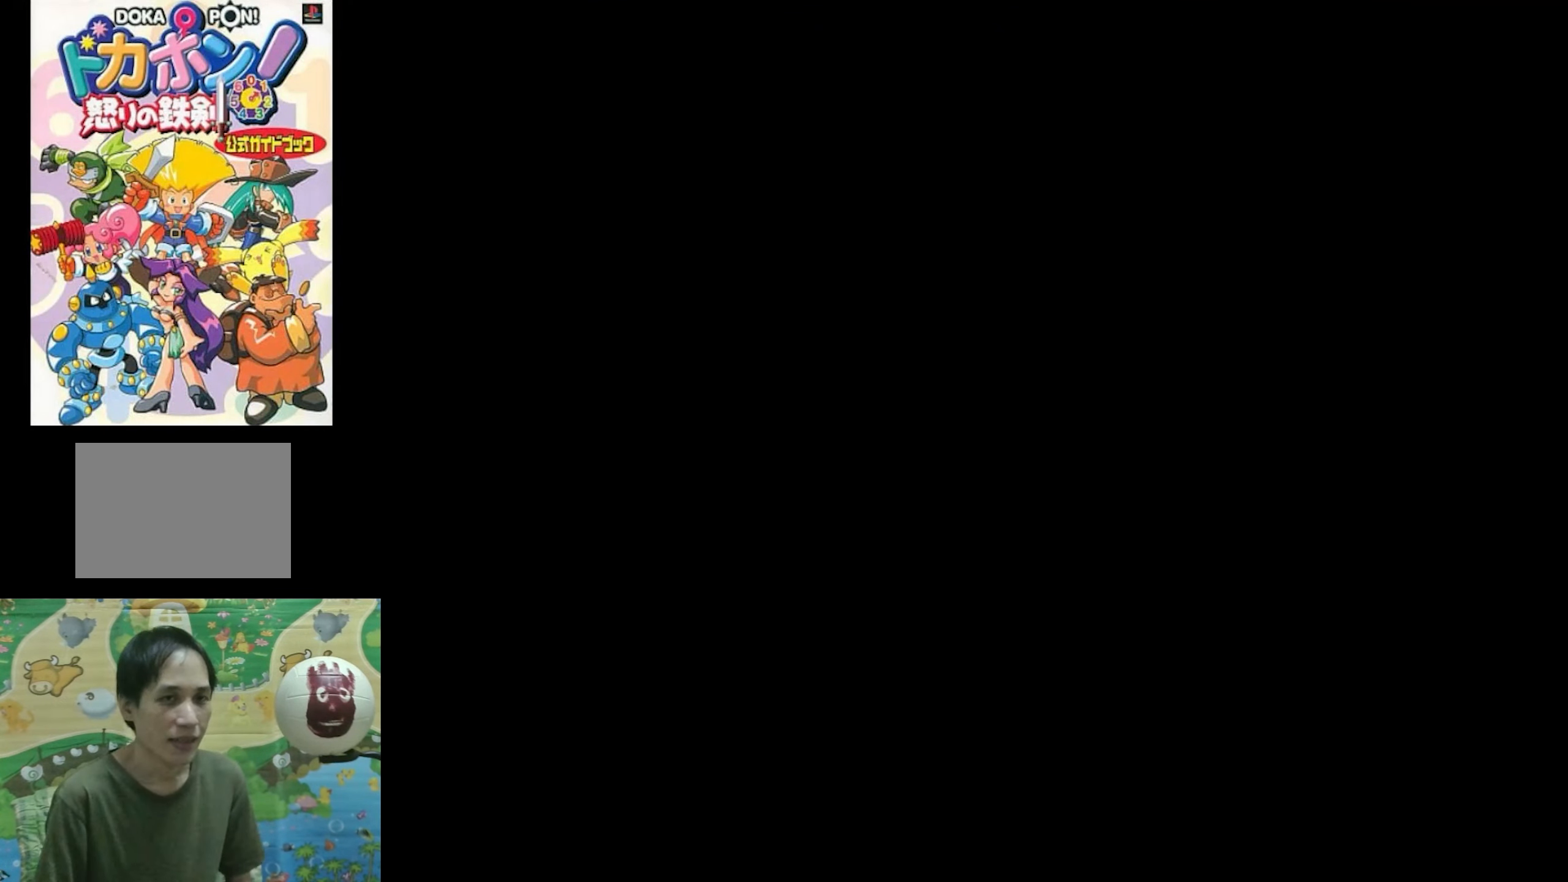
{"buttons": [], "events": []}
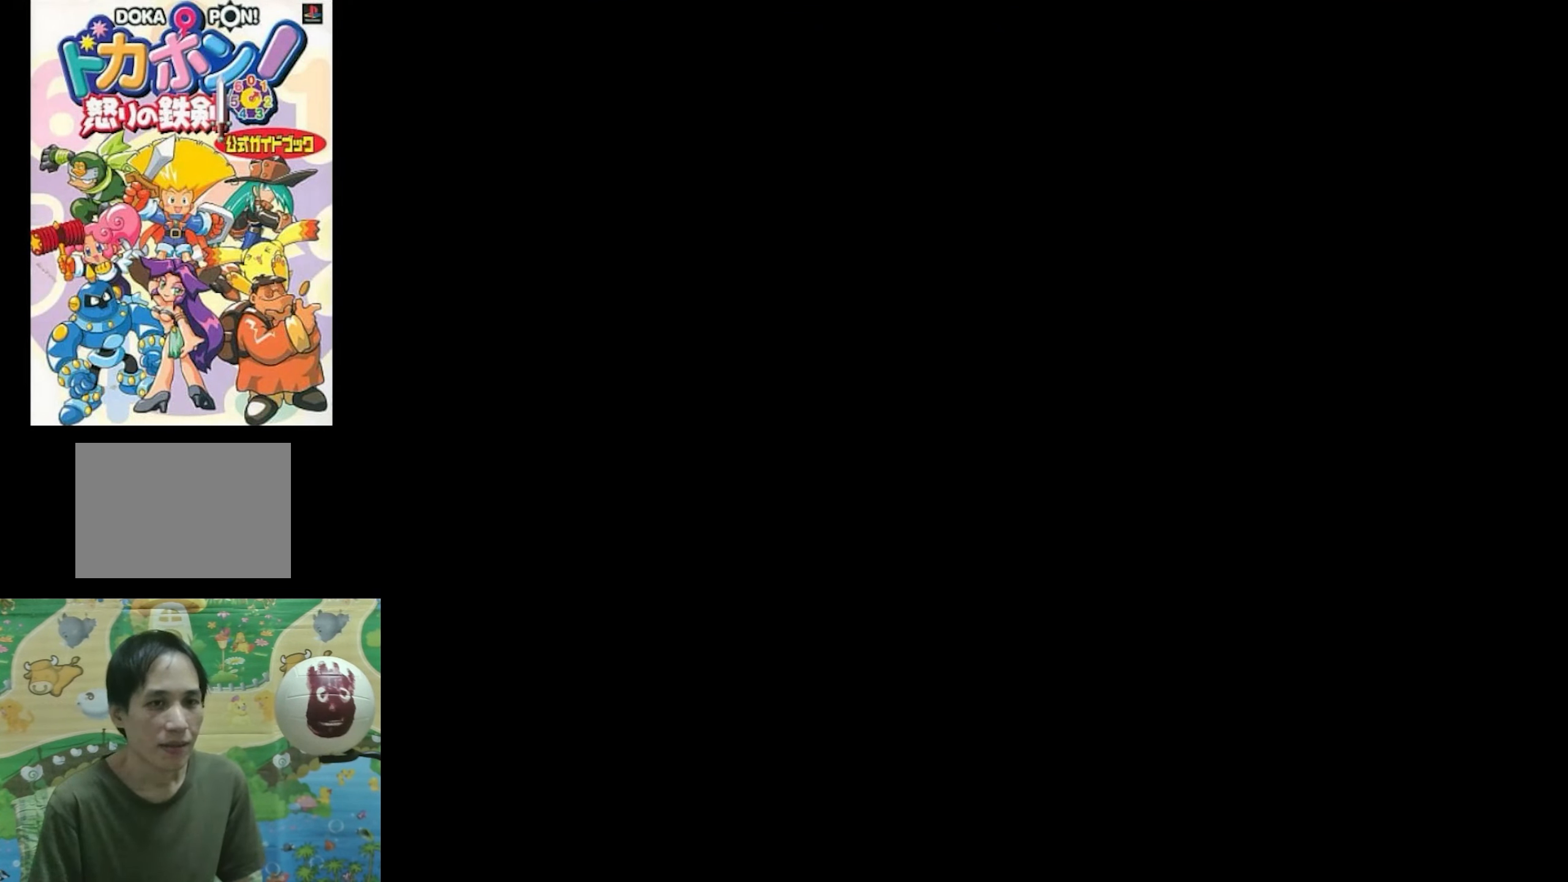
{"buttons": [], "events": []}
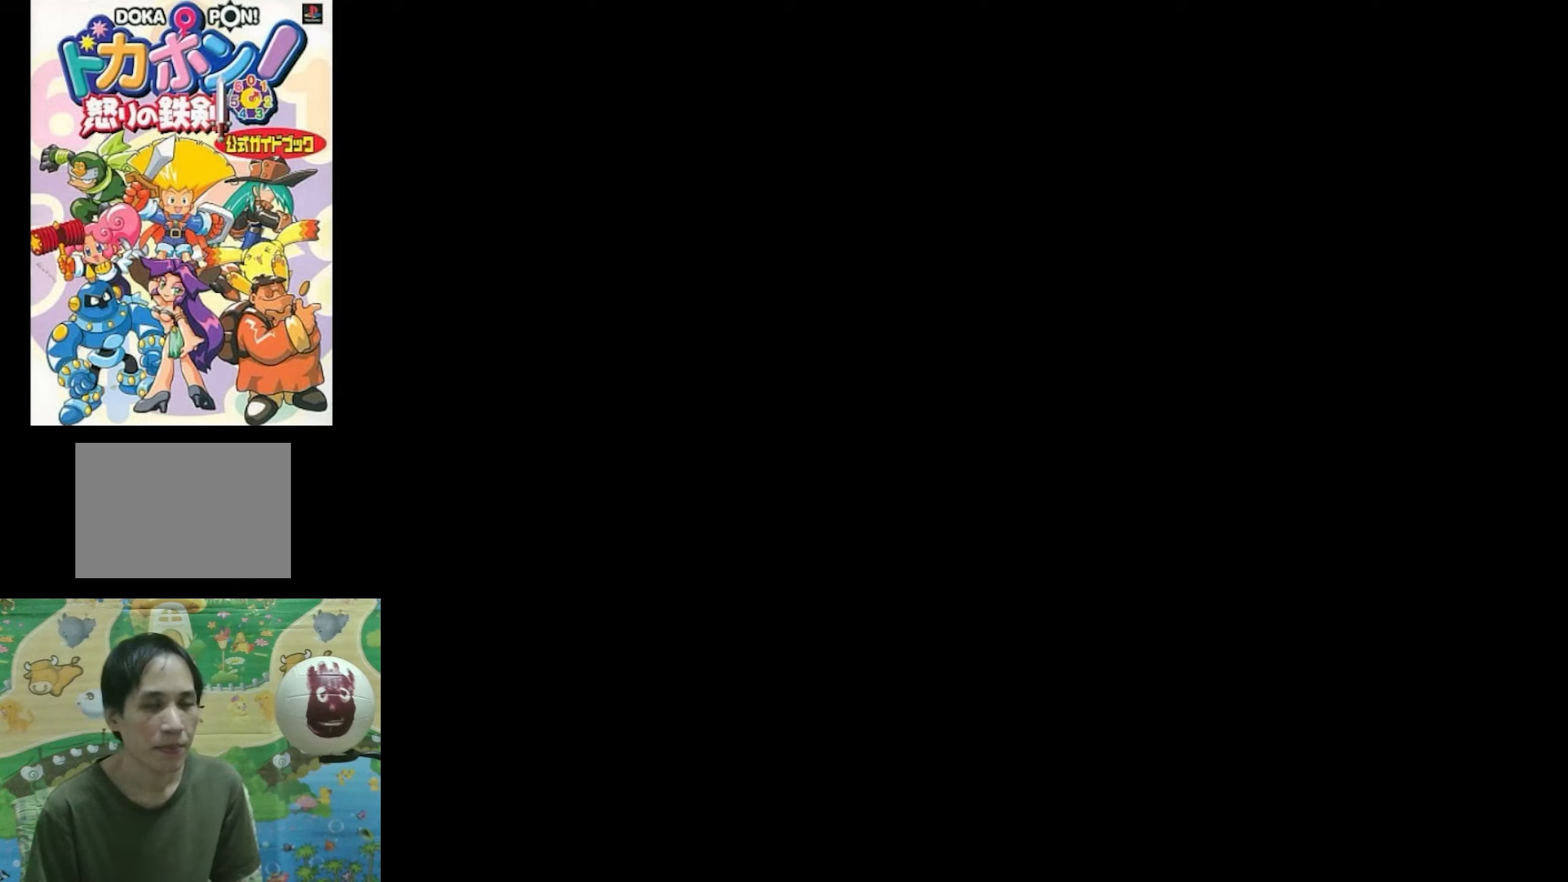
{"buttons": ["CIRCLE"], "events": [[133, "CIRCLE", "down"], [200, "CIRCLE", "up"], [400, "CIRCLE", "down"]]}
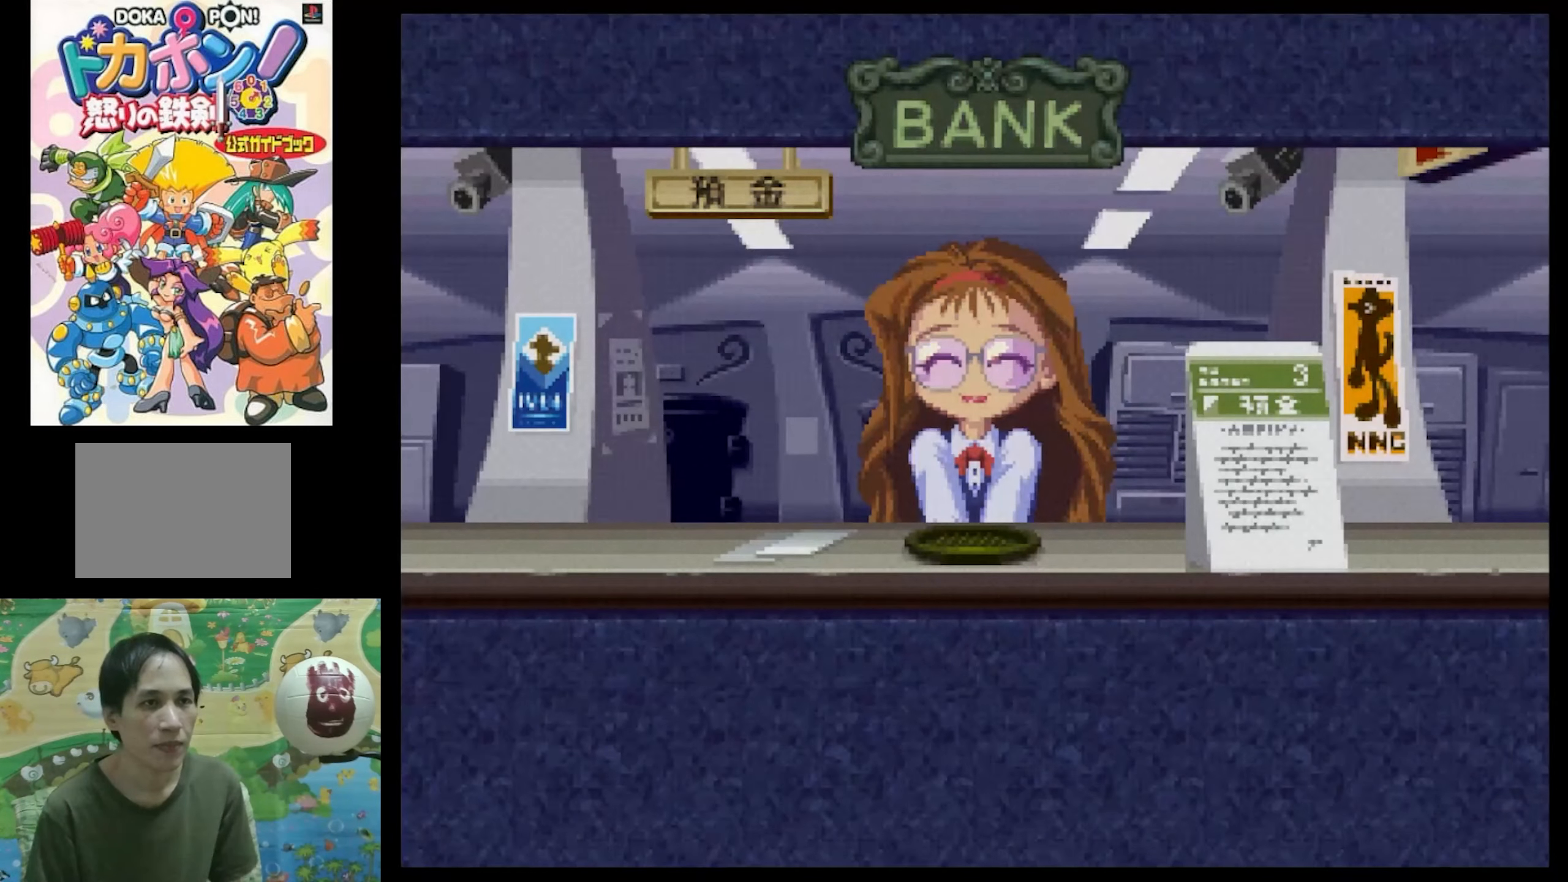
{"buttons": [], "events": [[17, "CIRCLE", "up"], [117, "CIRCLE", "down"], [200, "CIRCLE", "up"]]}
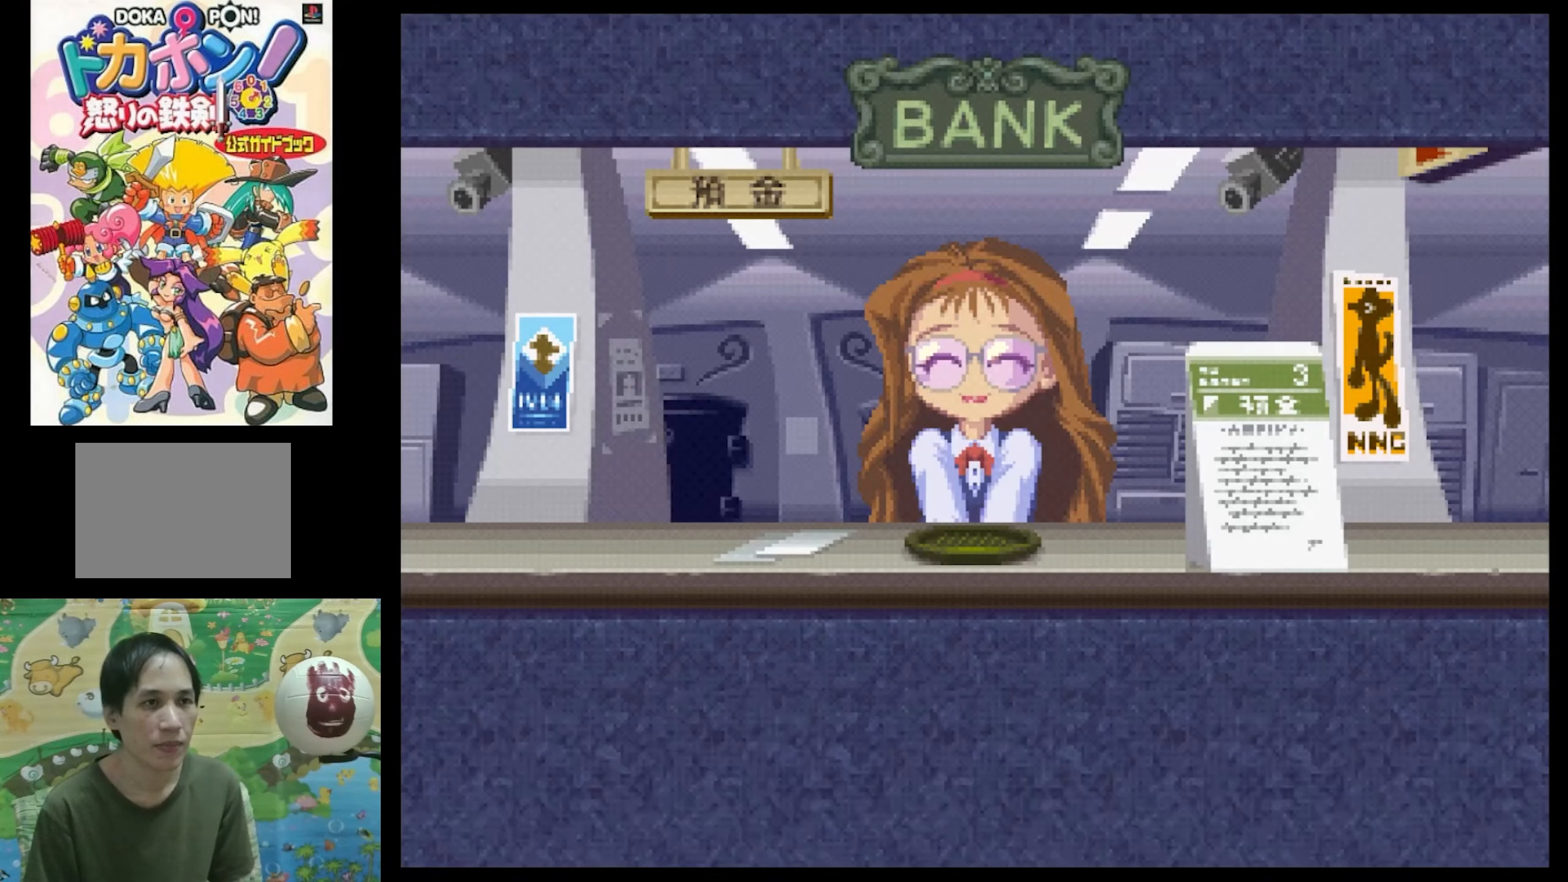
{"buttons": [], "events": [[33, "CIRCLE", "down"], [83, "CIRCLE", "up"]]}
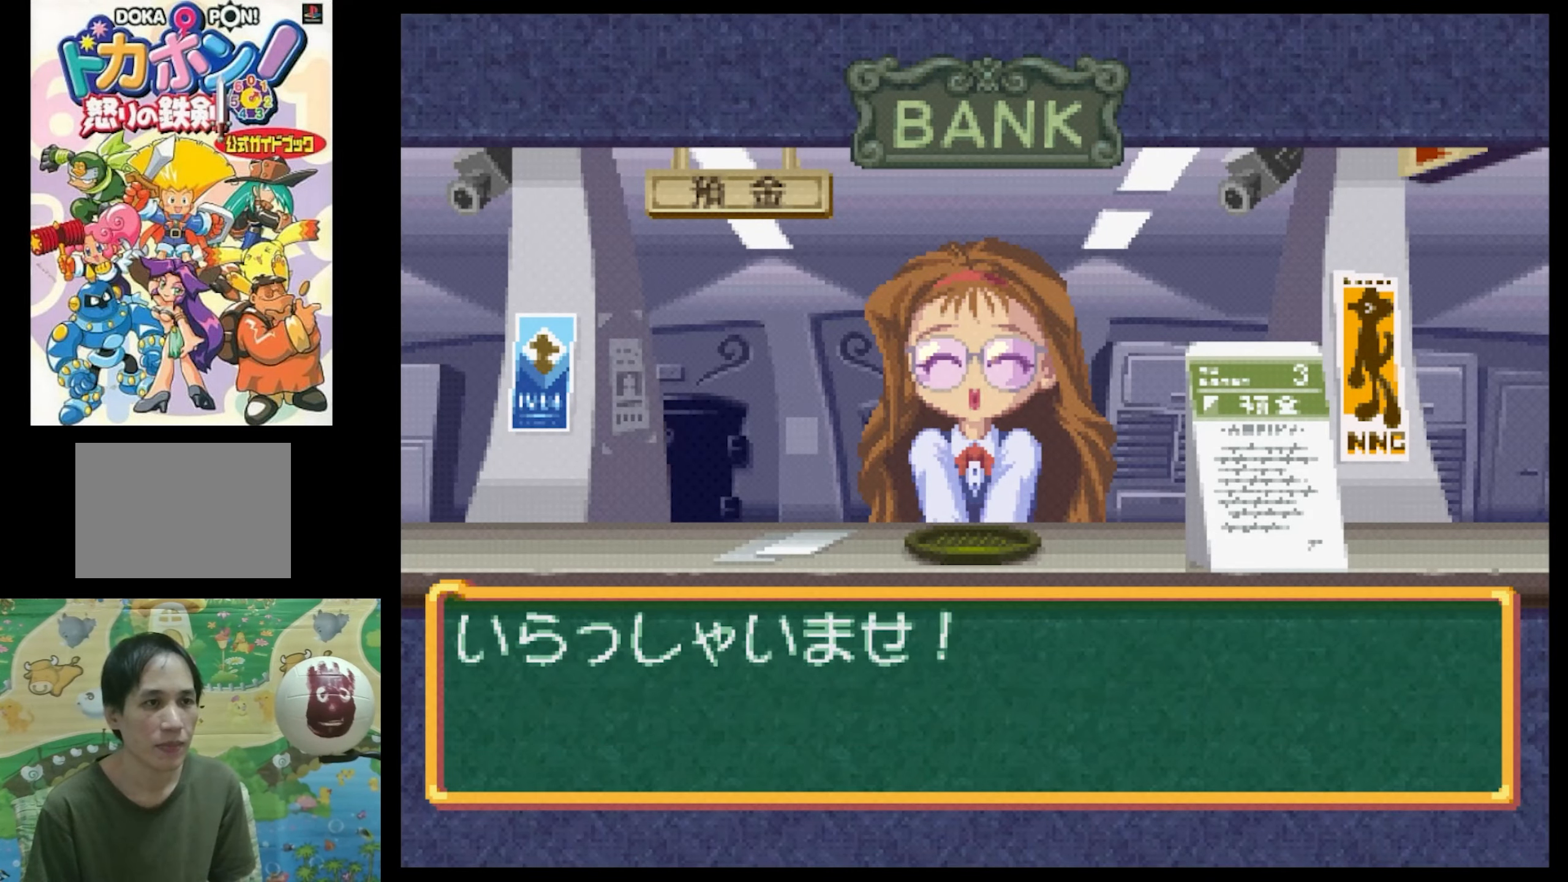
{"buttons": ["CIRCLE"], "events": [[117, "CIRCLE", "down"], [217, "CIRCLE", "up"], [483, "CIRCLE", "down"]]}
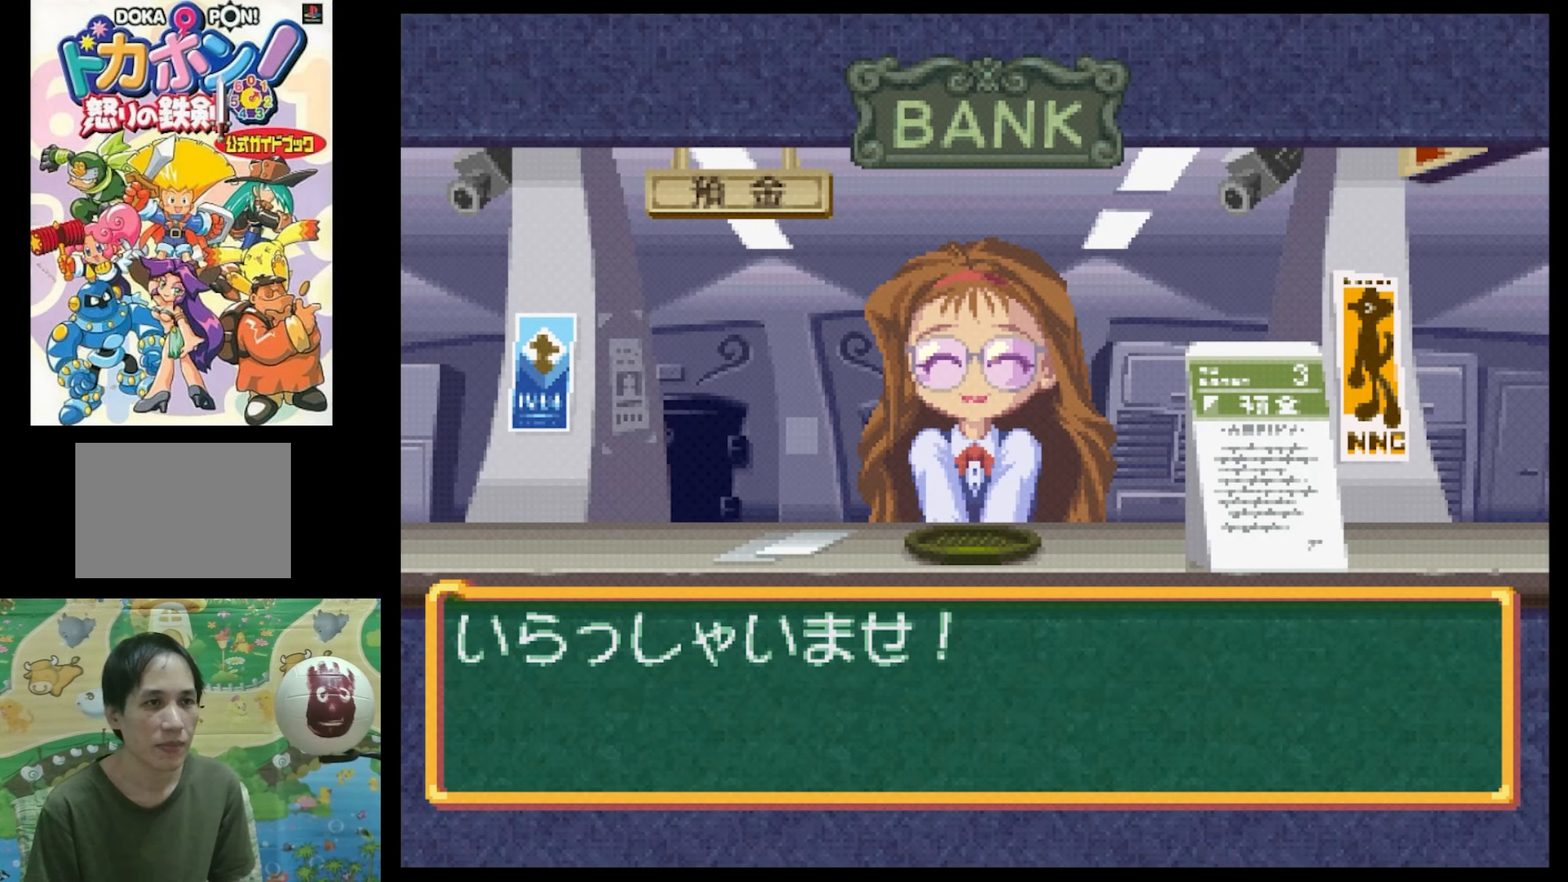
{"buttons": [], "events": [[50, "CIRCLE", "up"], [133, "CROSS", "down"], [250, "CROSS", "up"], [333, "CIRCLE", "down"], [433, "CIRCLE", "up"]]}
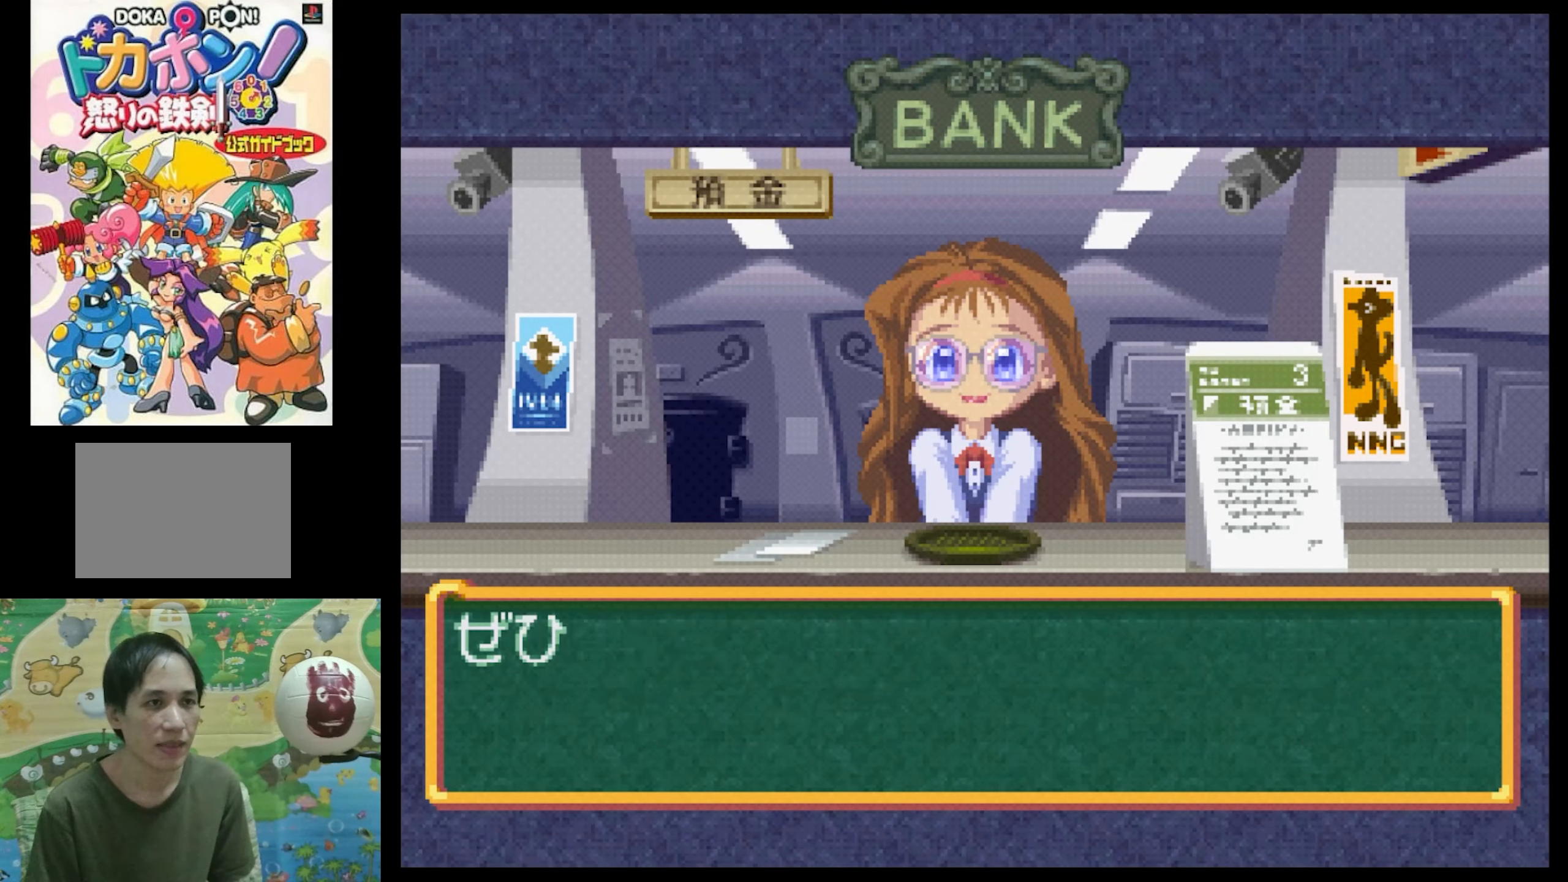
{"buttons": [], "events": [[350, "CIRCLE", "down"], [400, "CIRCLE", "up"]]}
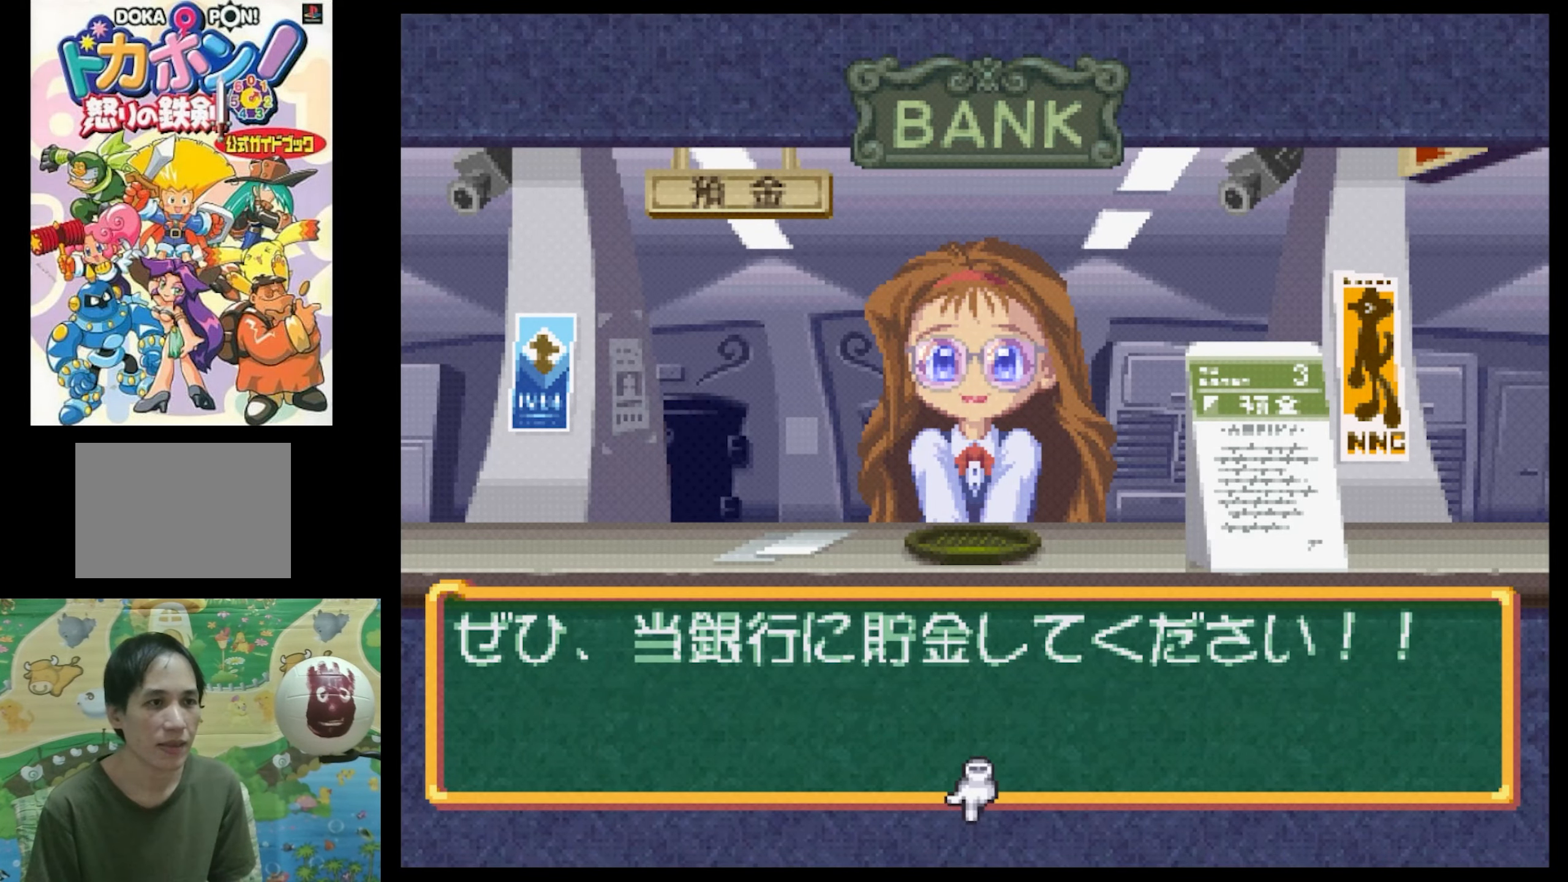
{"buttons": [], "events": [[117, "CIRCLE", "down"], [233, "CIRCLE", "up"]]}
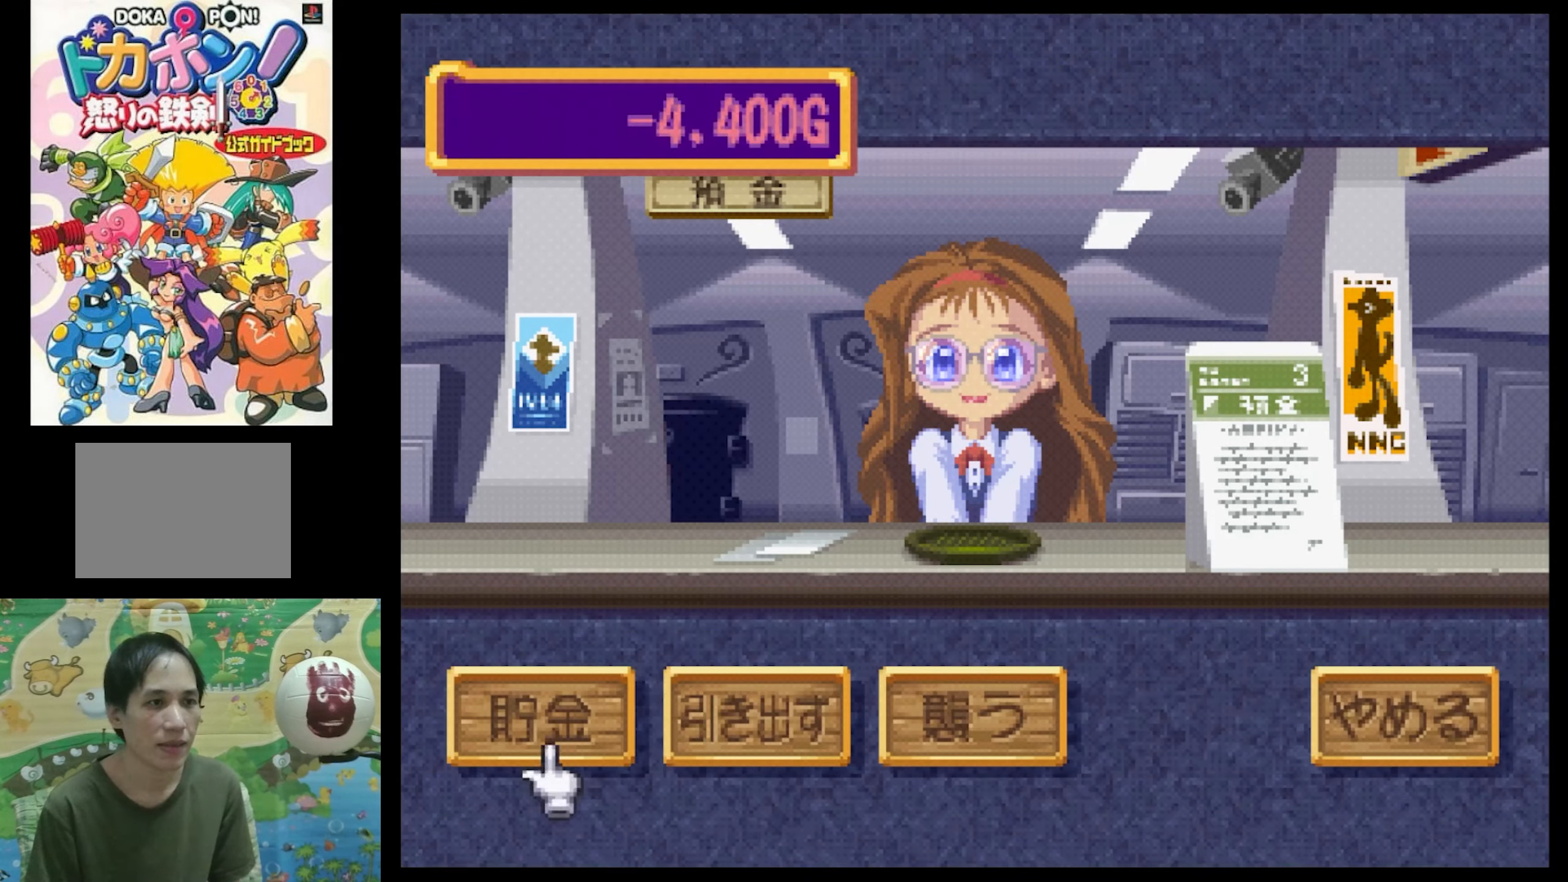
{"buttons": [], "events": []}